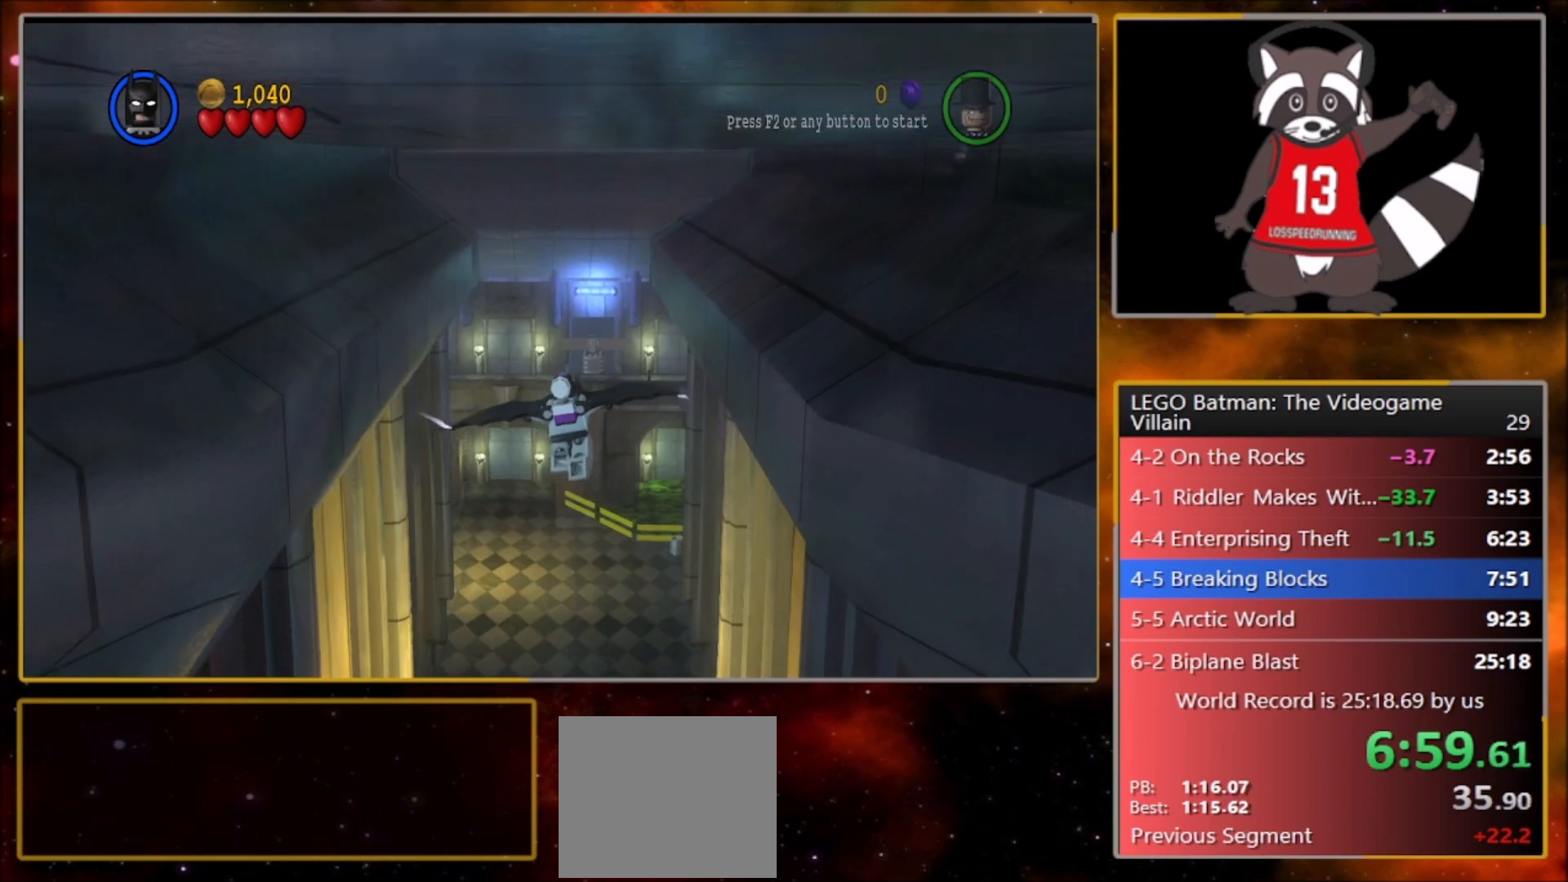
Gameplay with a controller (PlayStation layout); each line is a JSON object with the inputs held at the frame after it. "events" lists button and stick changes between this image and that frame as [ms after this image, input, new state], when the widget could be followed in between. Not read: right_stick.
{"buttons": ["CROSS"], "left_stick": "up", "events": []}
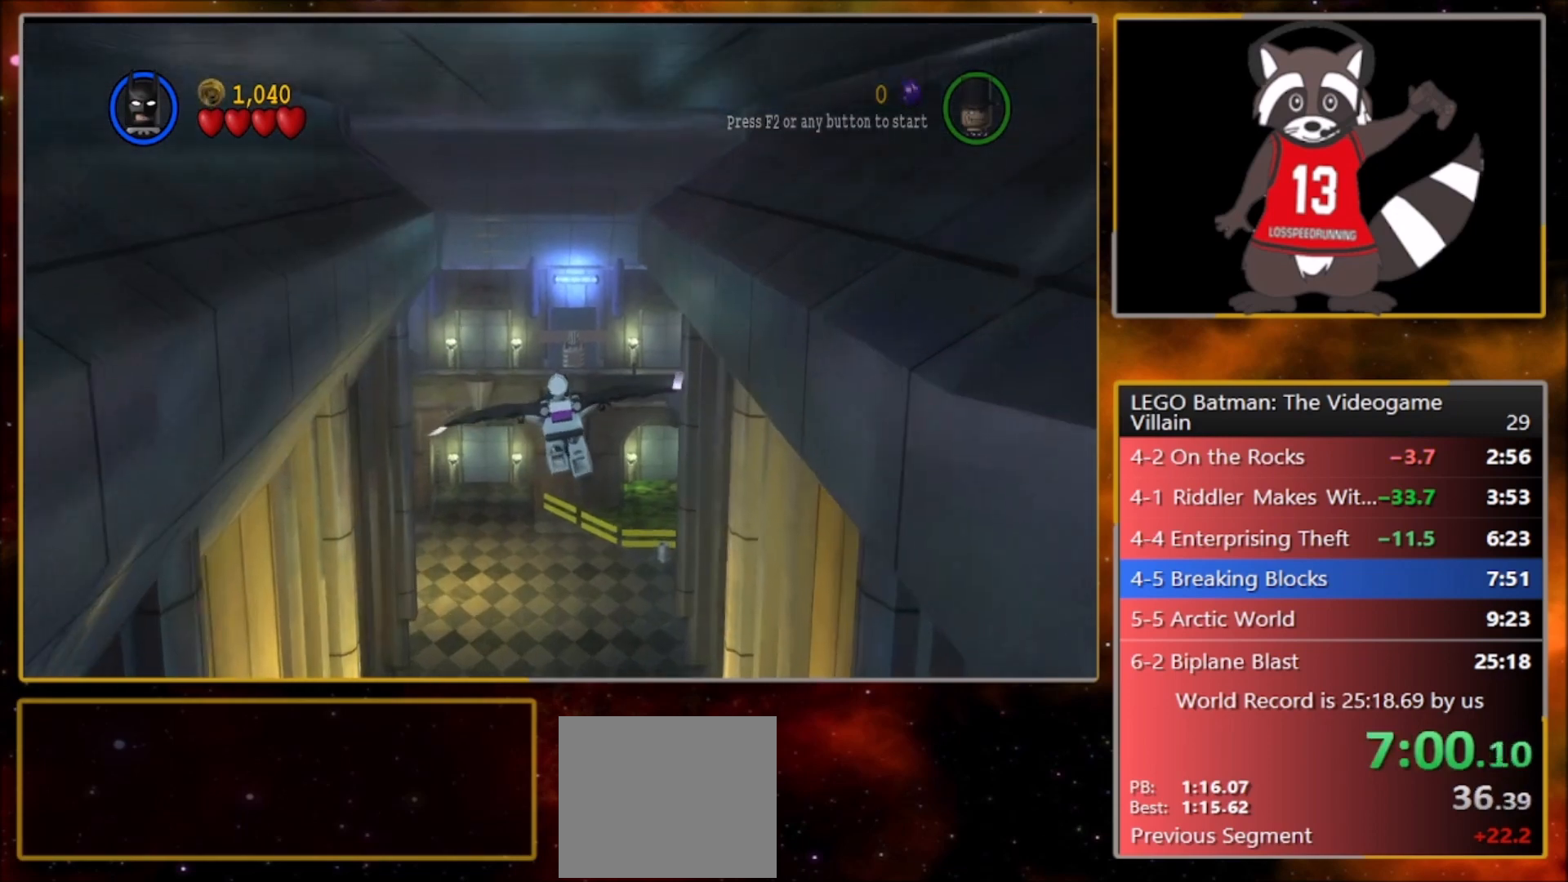
{"buttons": ["CROSS"], "left_stick": "up", "events": []}
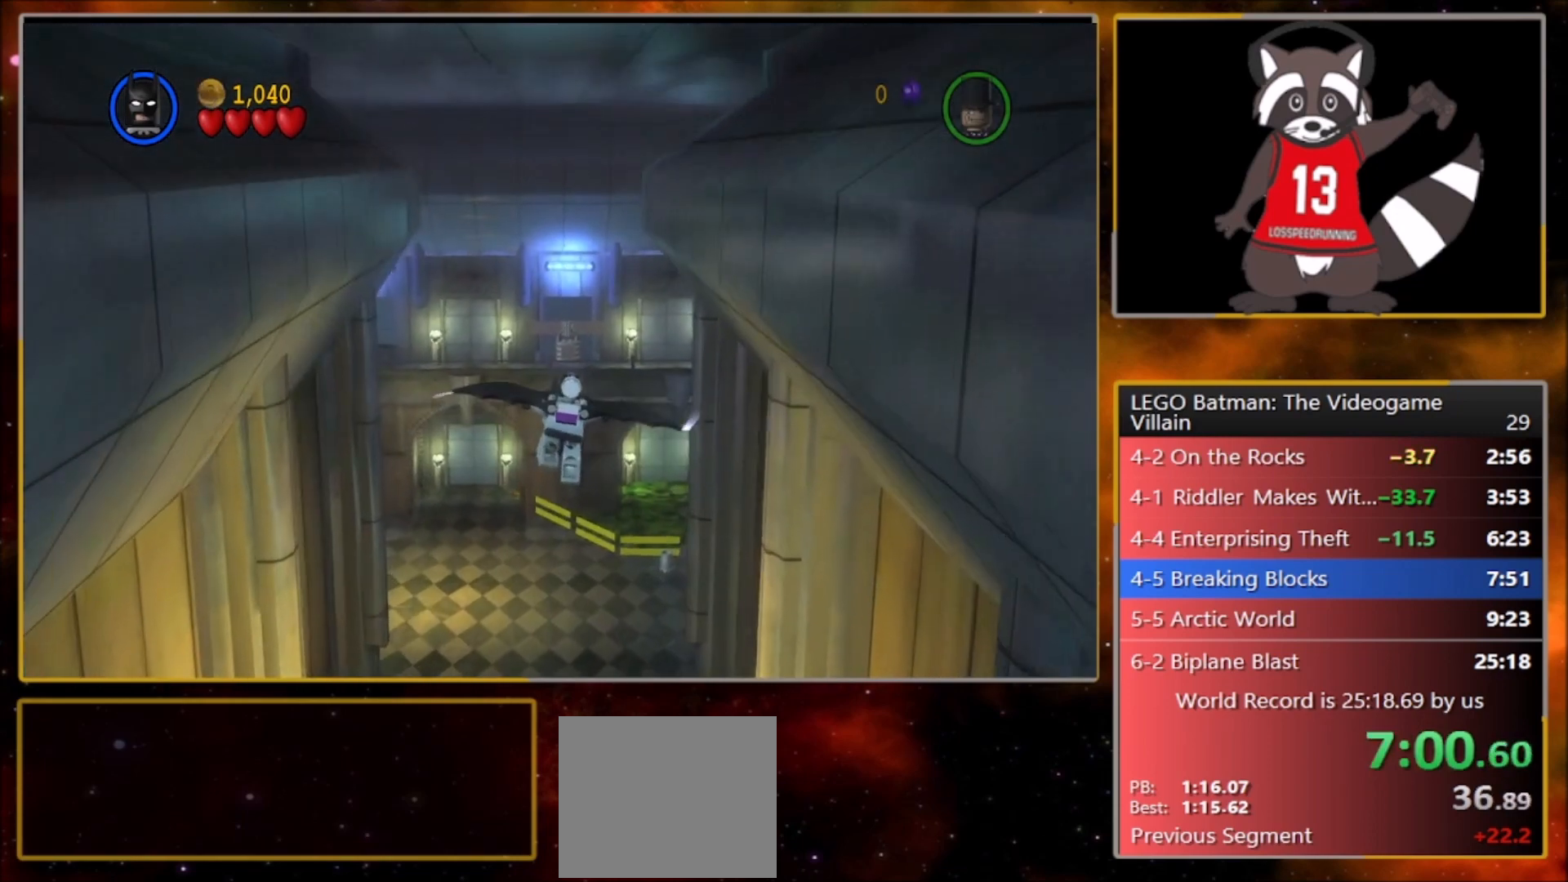
{"buttons": ["CROSS"], "left_stick": "up", "events": []}
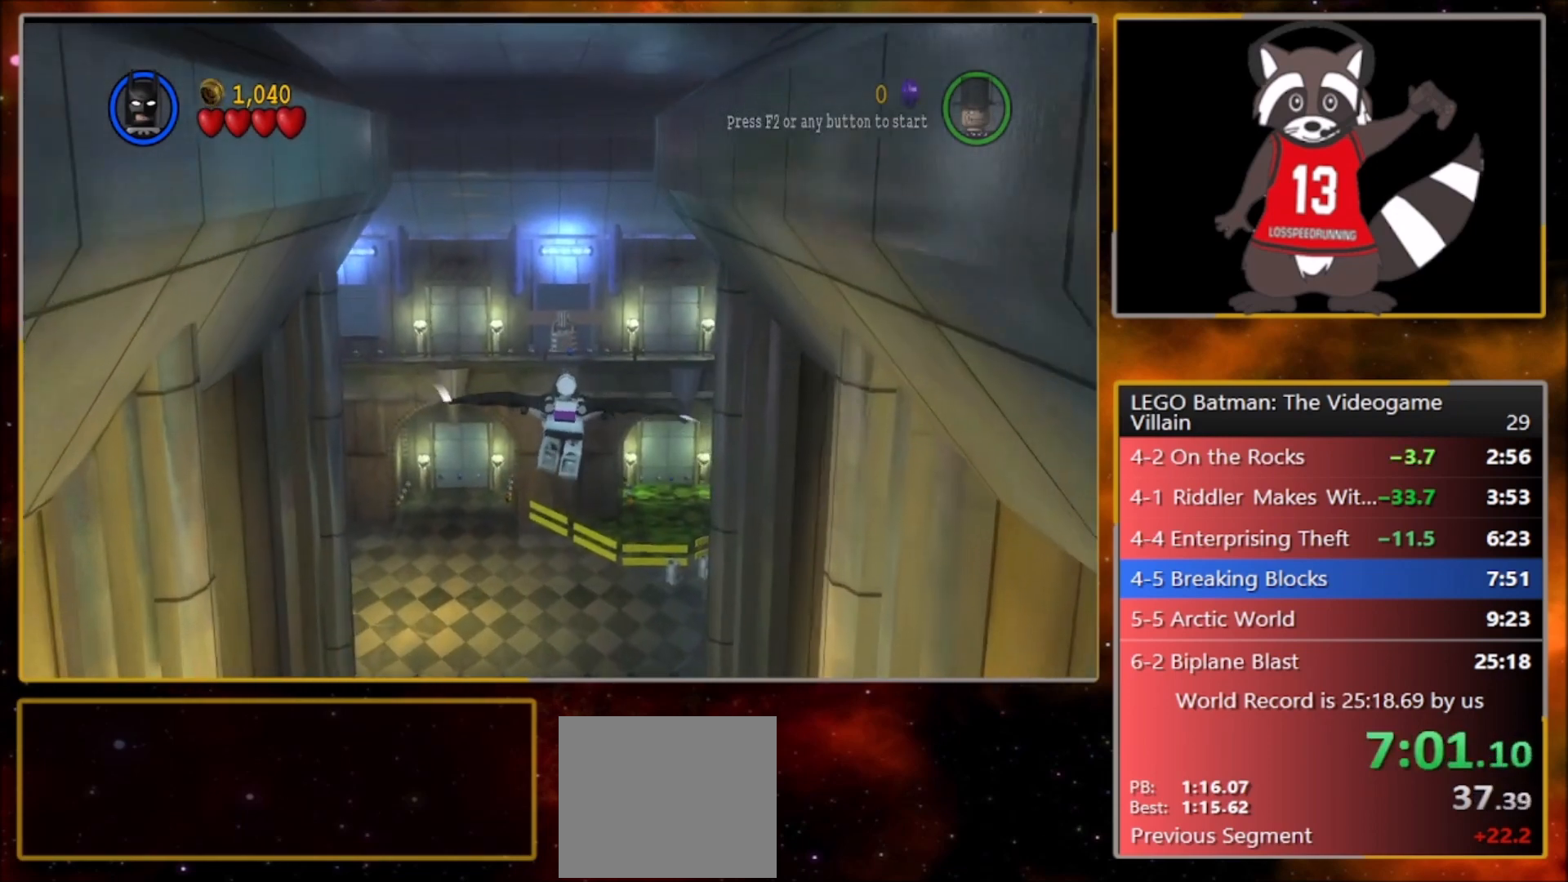
{"buttons": ["CROSS"], "left_stick": "up", "events": []}
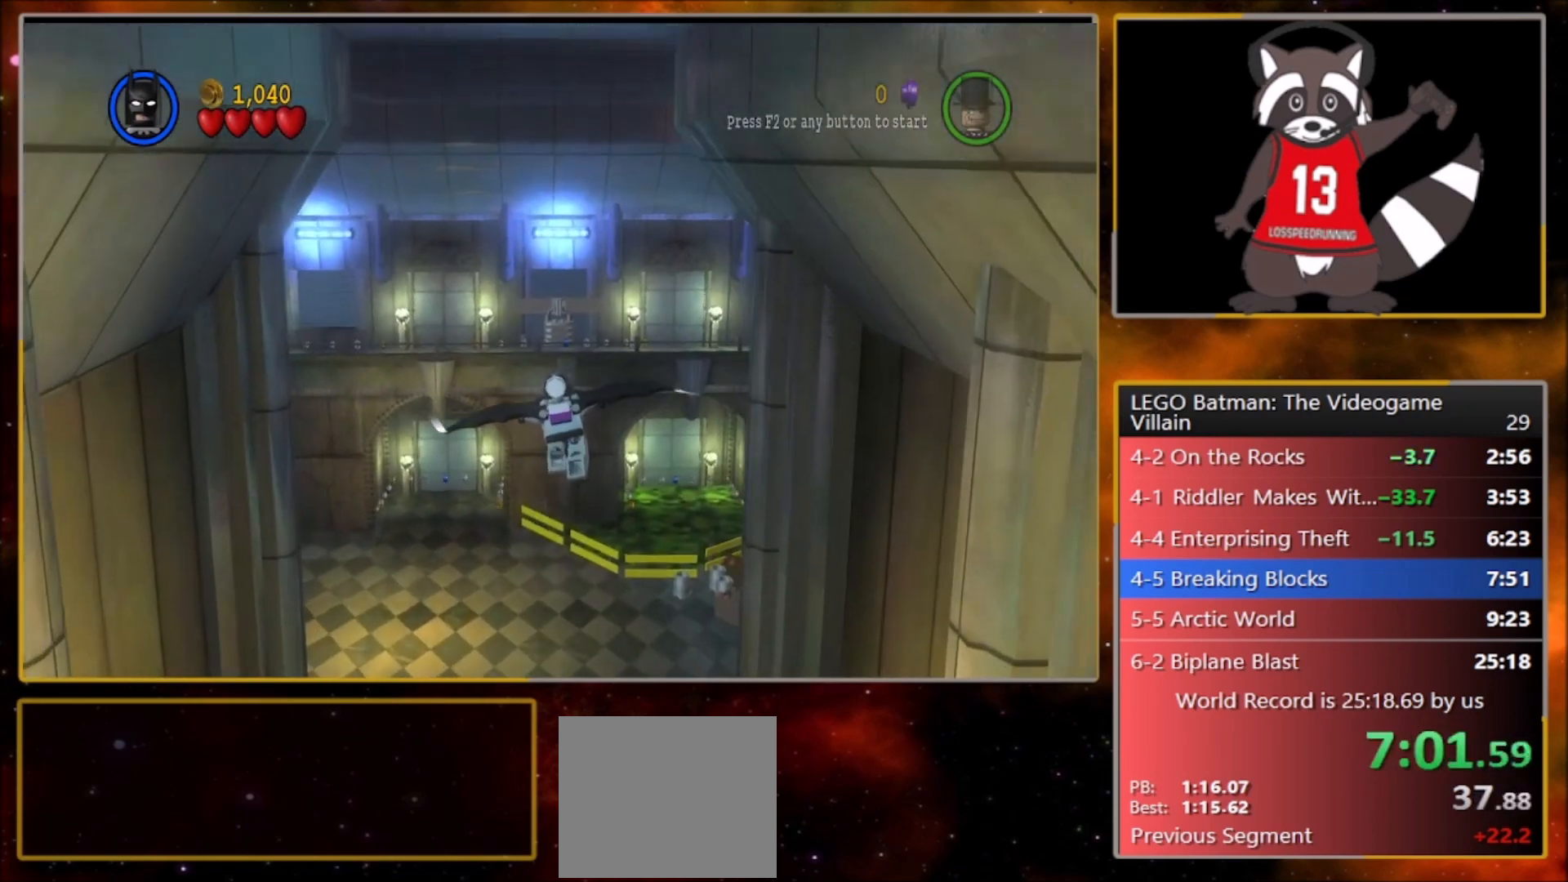
{"buttons": ["CROSS"], "left_stick": "up", "events": []}
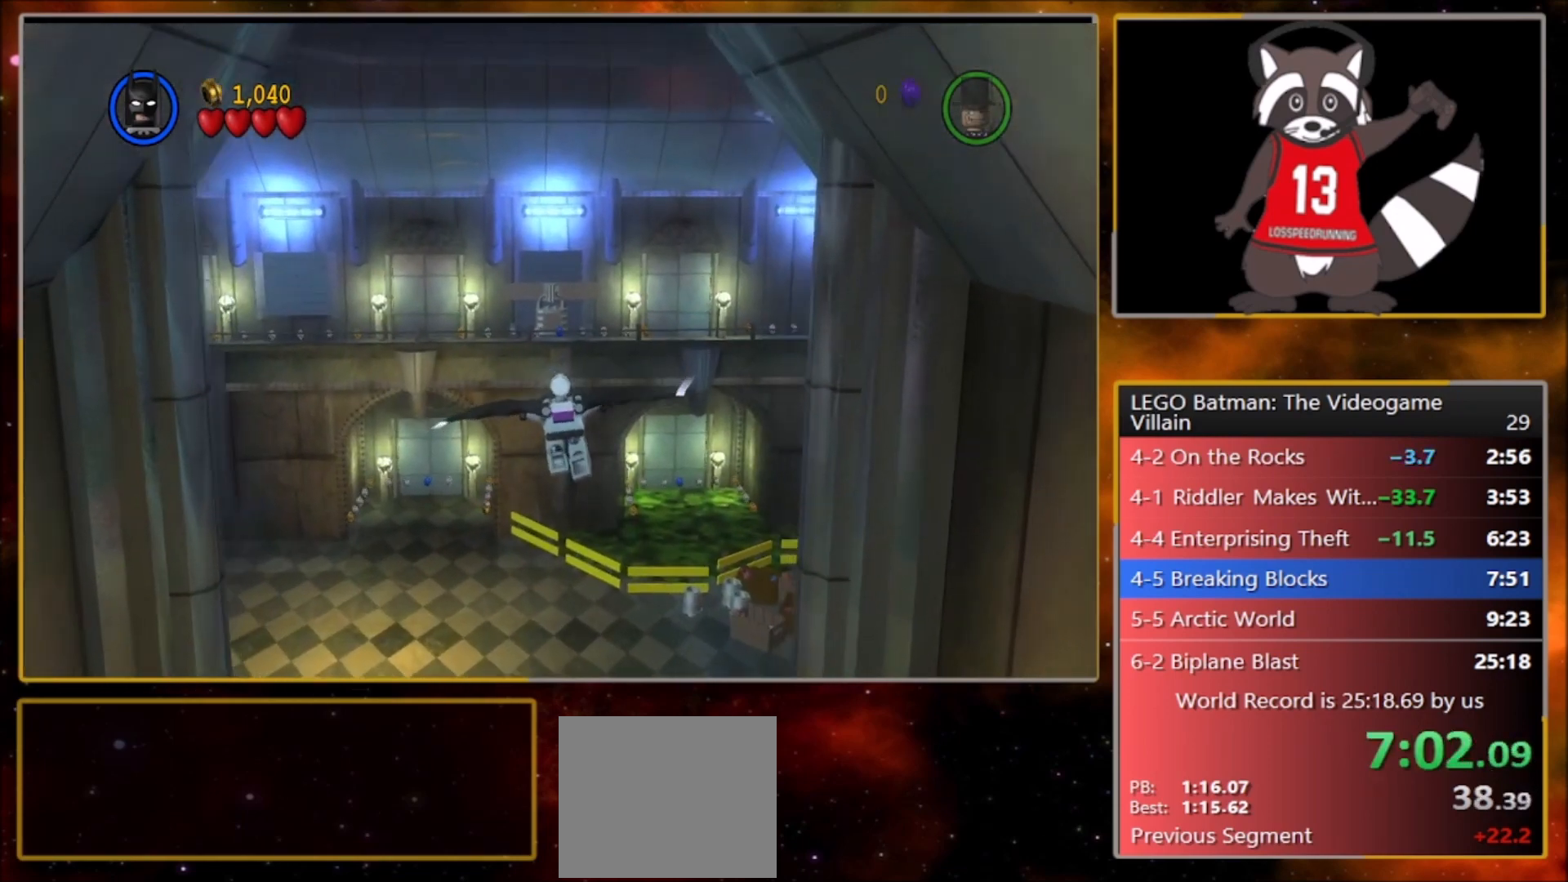
{"buttons": ["CROSS"], "left_stick": "up", "events": []}
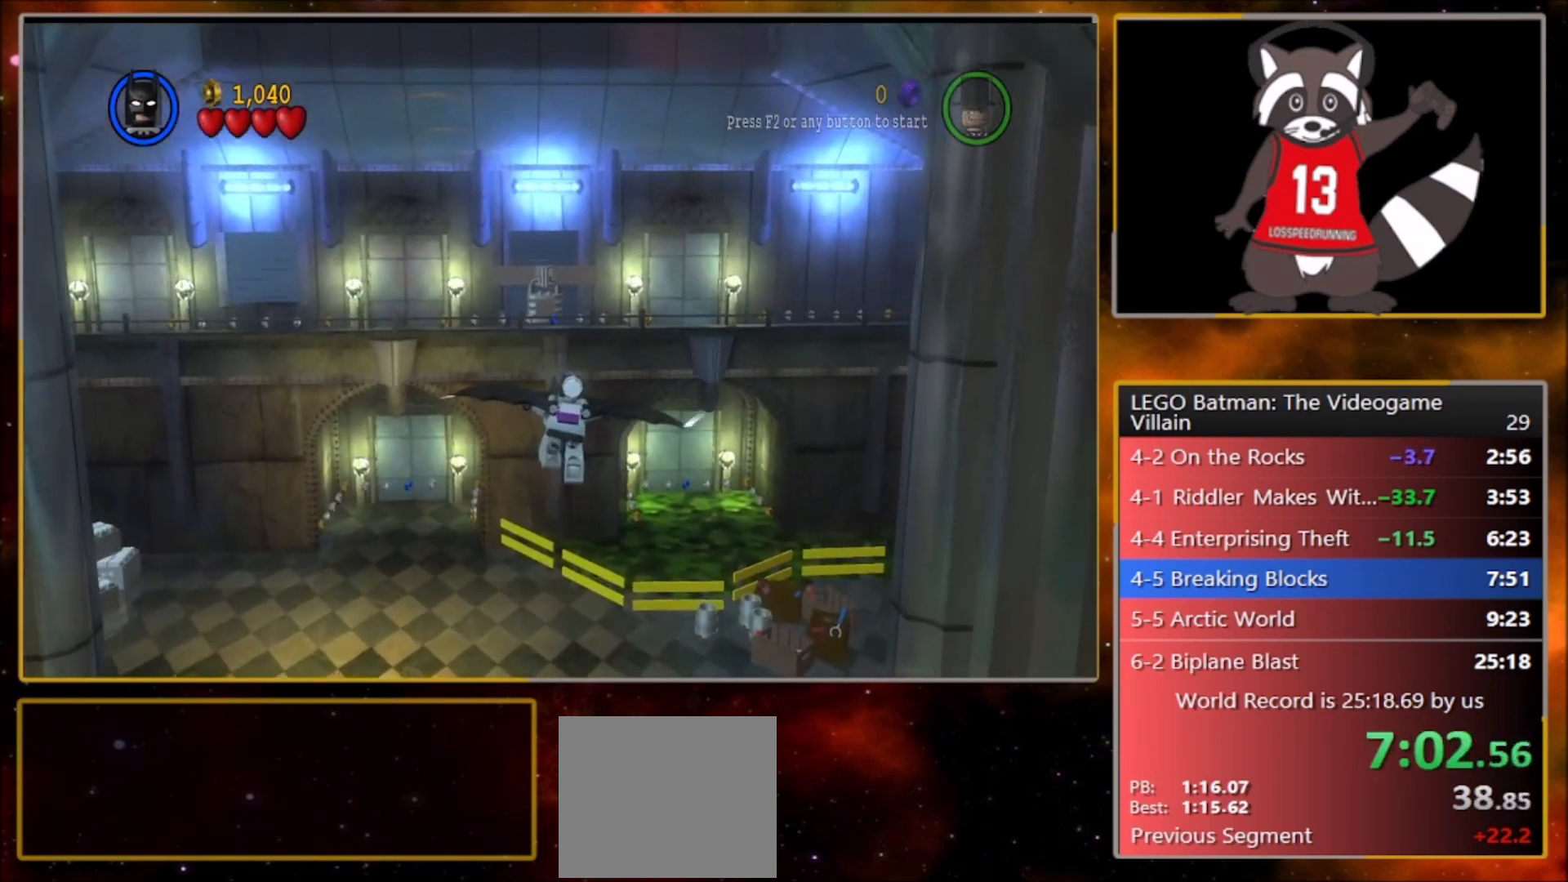
{"buttons": ["CROSS"], "left_stick": "up", "events": []}
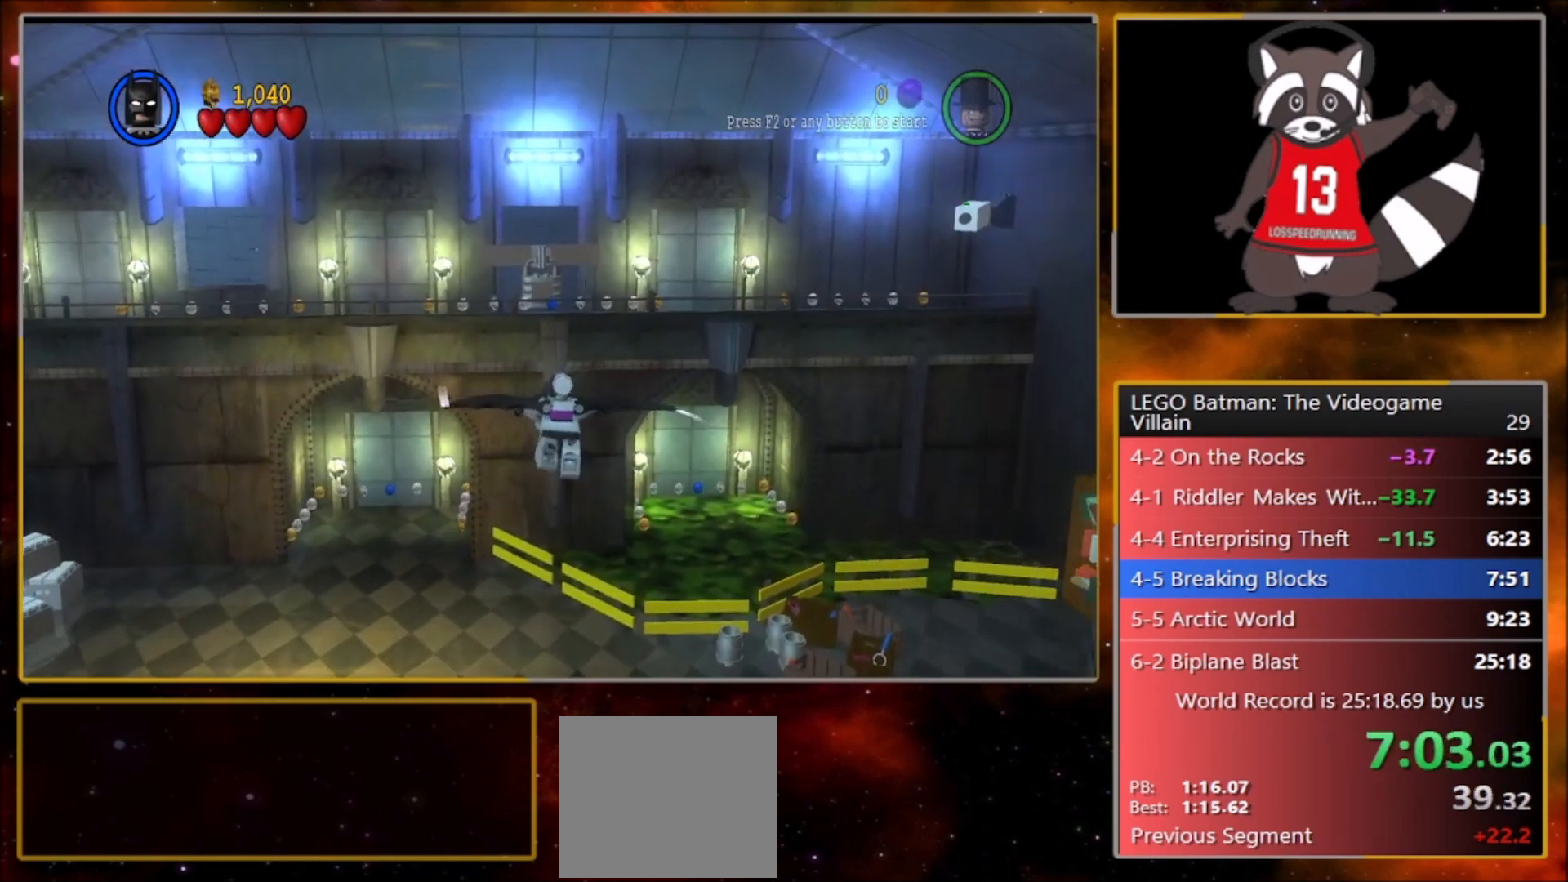
{"buttons": ["CROSS"], "left_stick": "up", "events": [[133, "R1", "down"], [133, "SQUARE", "down"], [167, "CROSS", "up"], [200, "L1", "down"], [200, "SQUARE", "up"], [233, "R1", "up"], [300, "CROSS", "down"], [300, "L1", "up"]]}
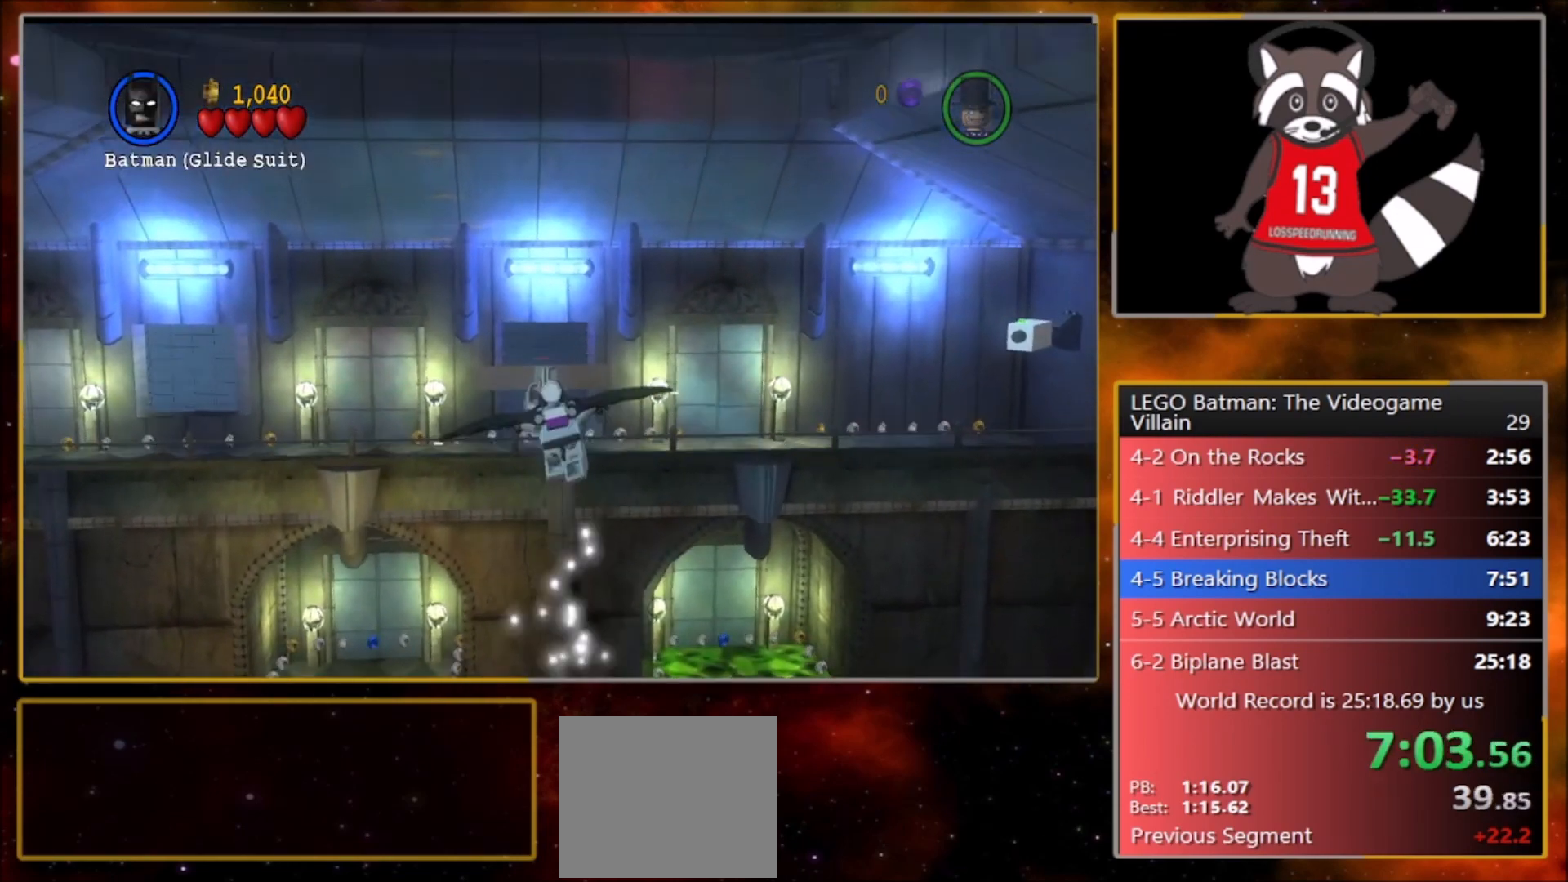
{"buttons": ["CROSS"], "left_stick": "up", "events": []}
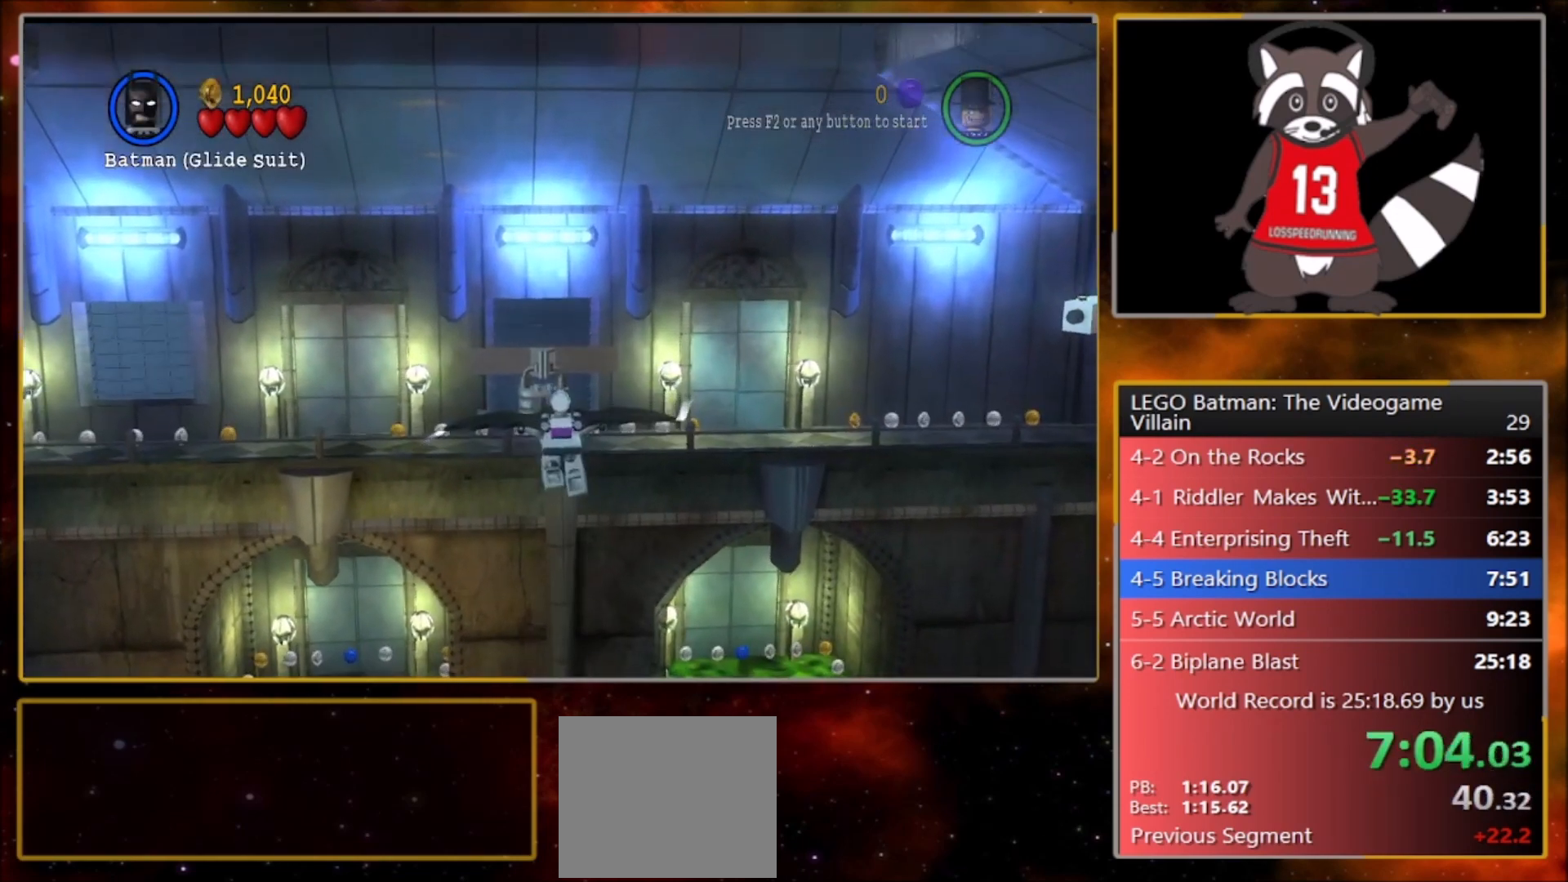
{"buttons": ["CROSS"], "left_stick": "up", "events": [[200, "CROSS", "up"], [200, "R1", "down"], [200, "SQUARE", "down"], [233, "L1", "down"], [300, "R1", "up"], [300, "SQUARE", "up"], [367, "CROSS", "down"], [367, "L1", "up"]]}
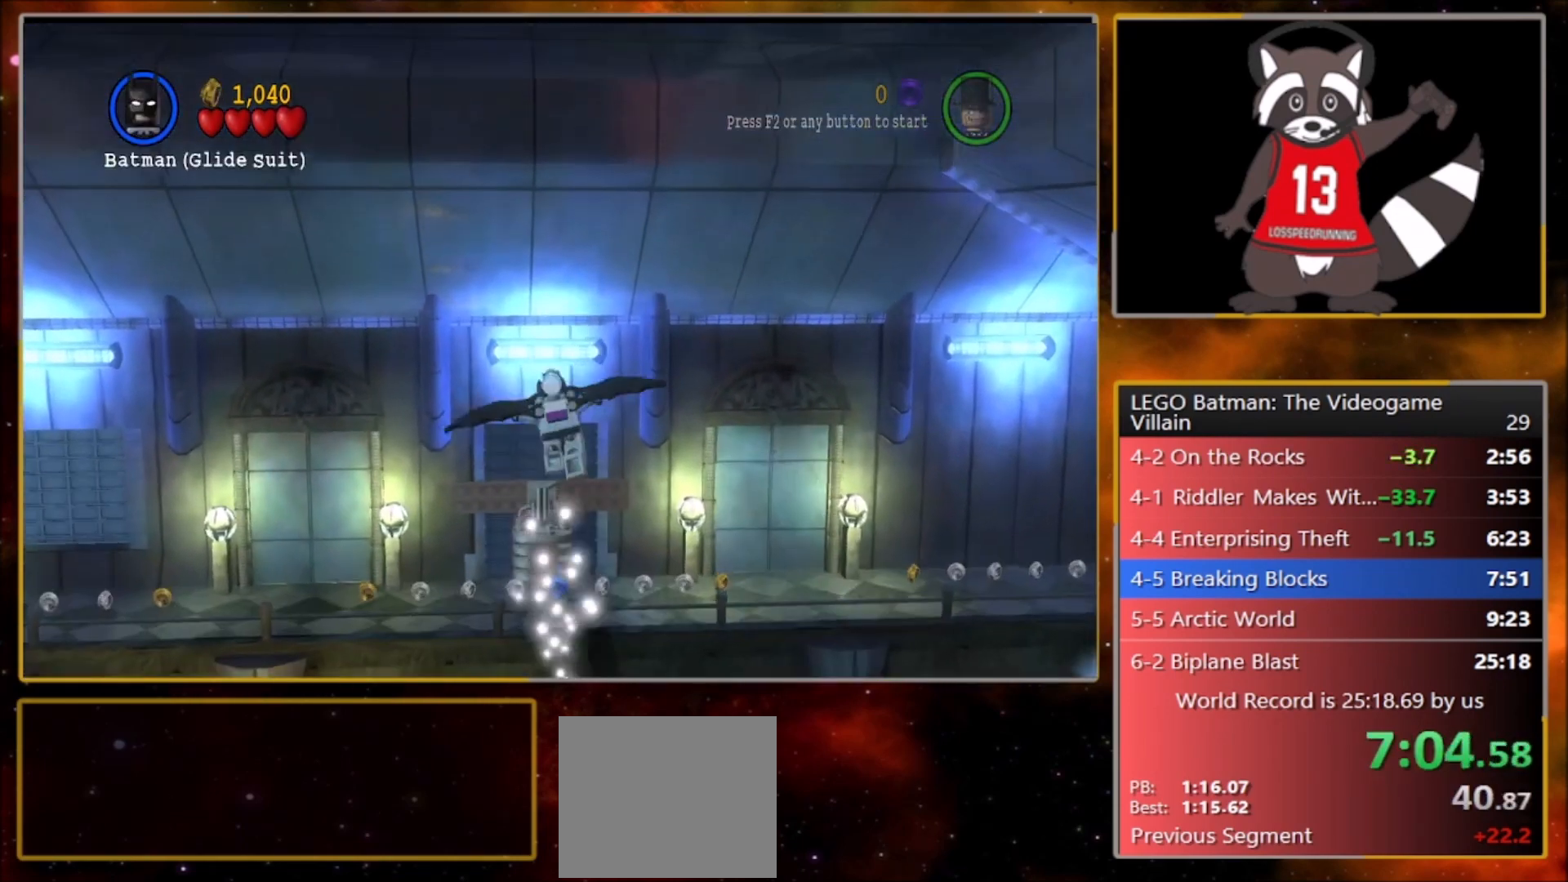
{"buttons": ["CROSS"], "left_stick": "up", "events": []}
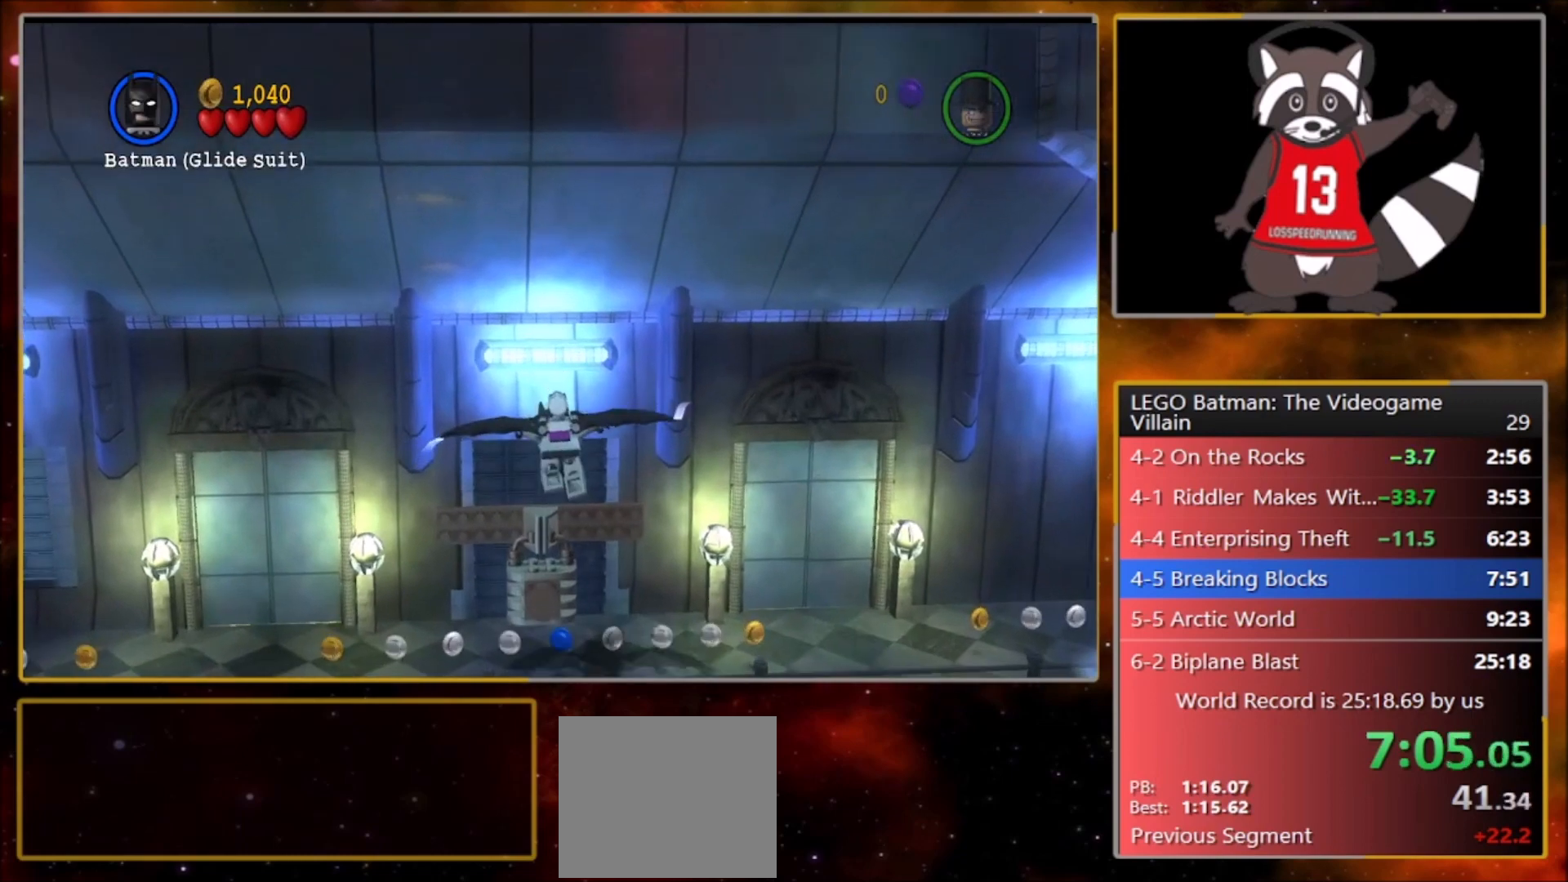
{"buttons": ["CROSS", "SQUARE"], "left_stick": "up", "events": [[167, "SQUARE", "down"]]}
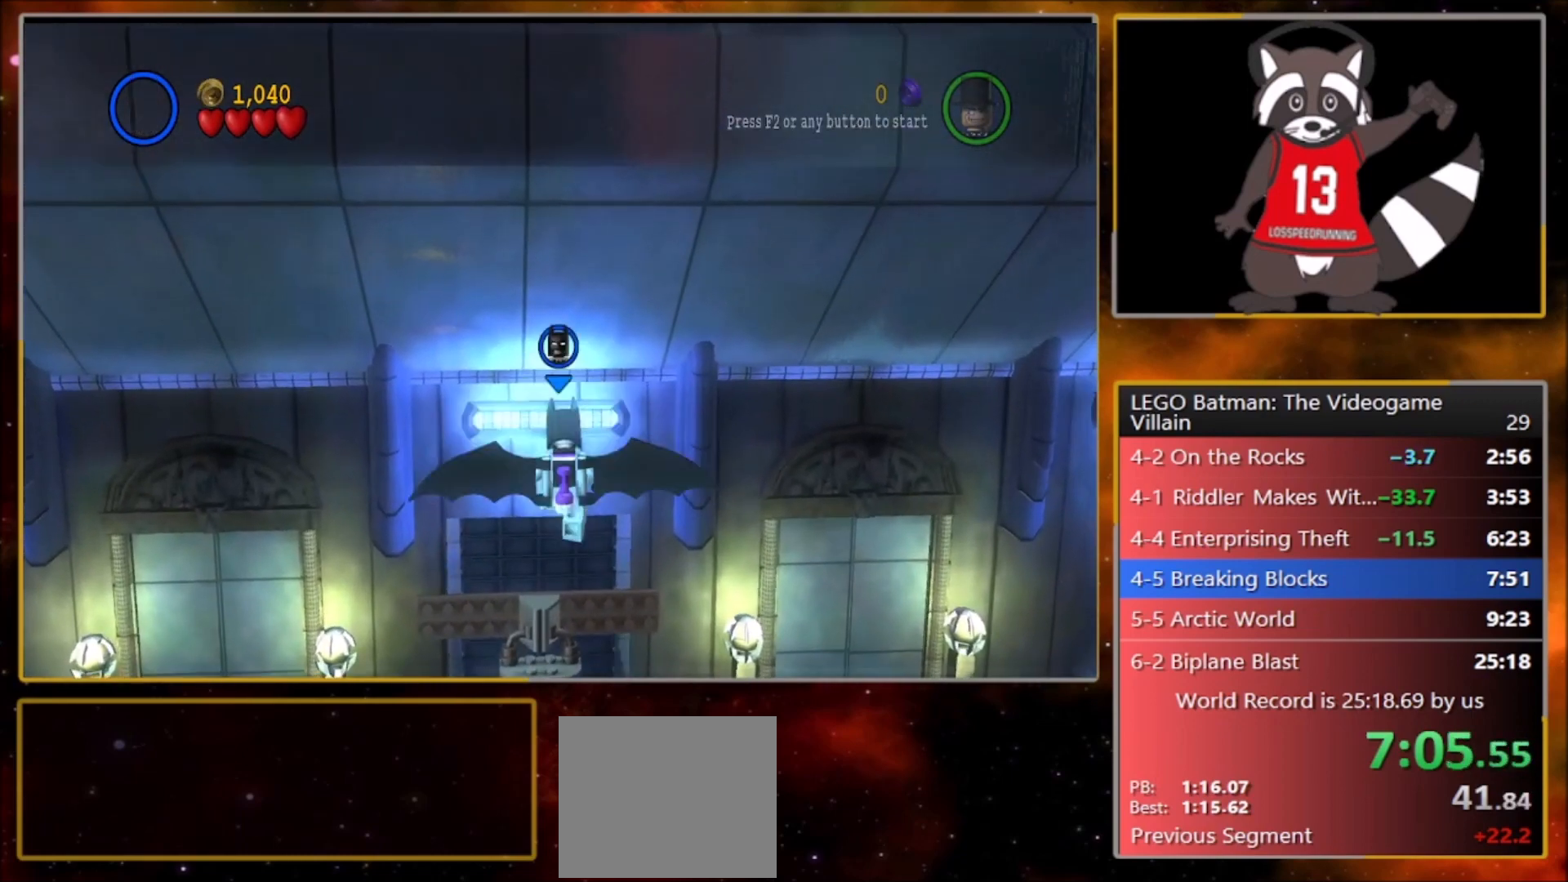
{"buttons": ["L1"], "left_stick": "up", "events": [[334, "CROSS", "up"], [334, "L2", "down"], [334, "SQUARE", "up"], [467, "L1", "down"], [501, "L2", "up"]]}
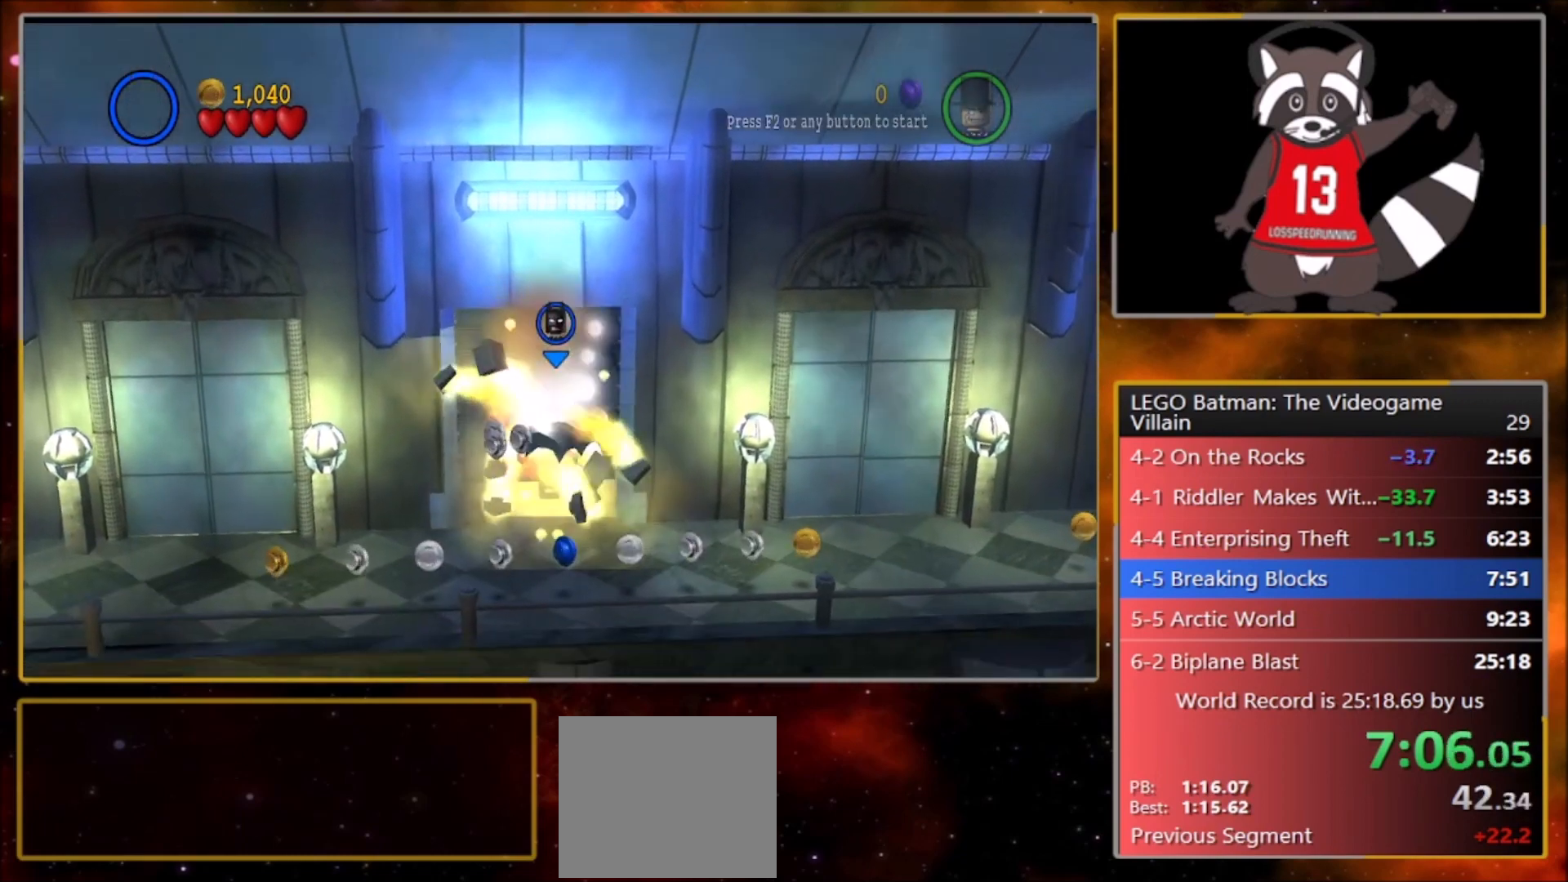
{"buttons": [], "left_stick": "up", "events": [[67, "L1", "up"], [167, "L1", "down"], [267, "L1", "up"], [300, "left_stick", "center"], [367, "left_stick", "up"]]}
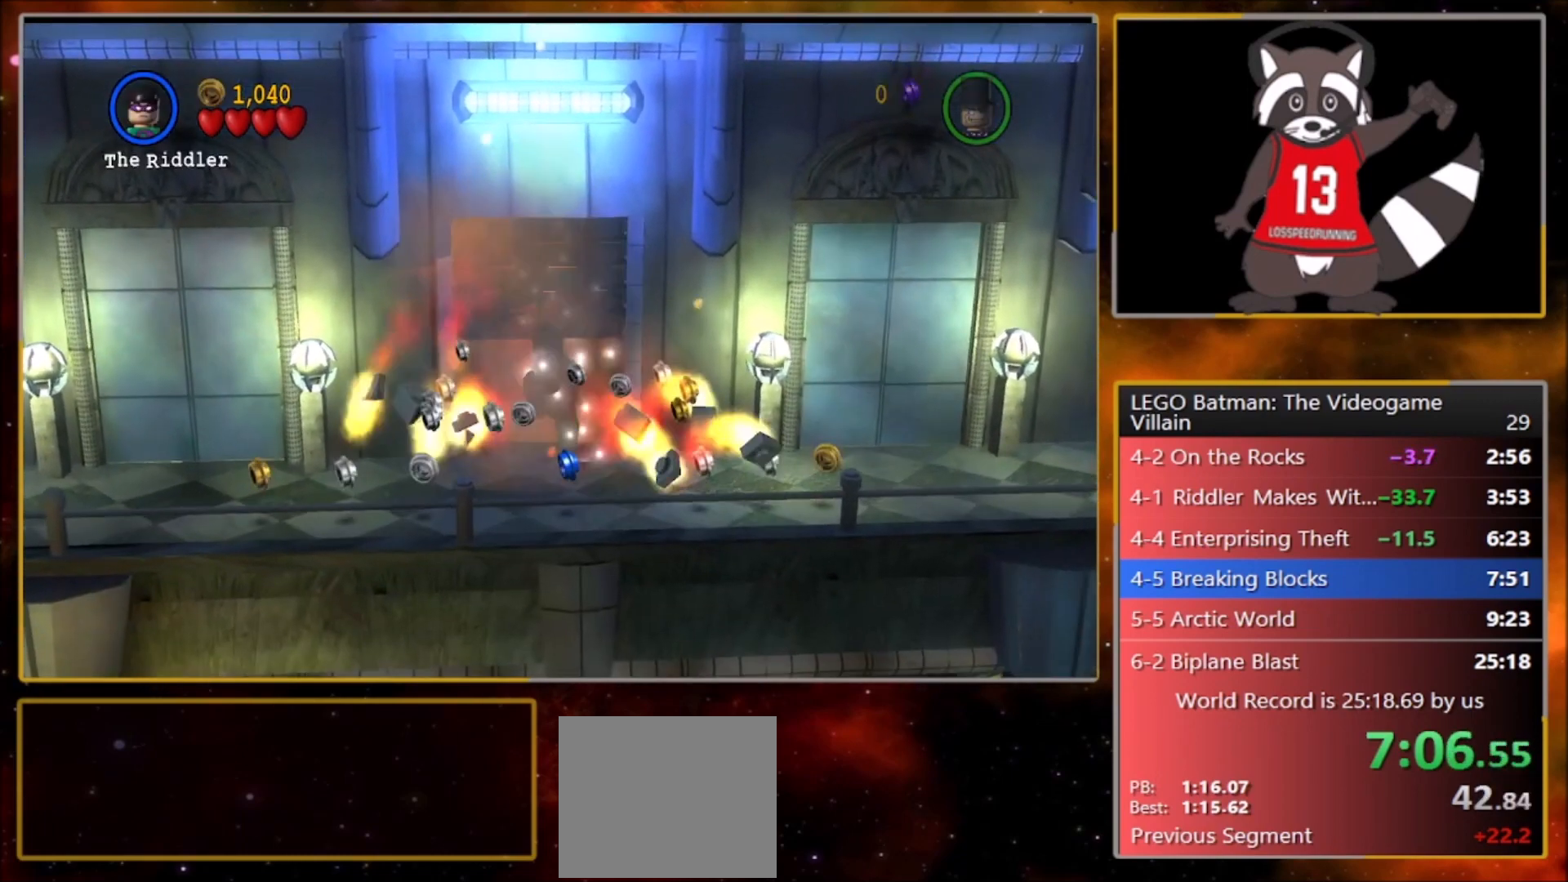
{"buttons": [], "left_stick": "up", "events": []}
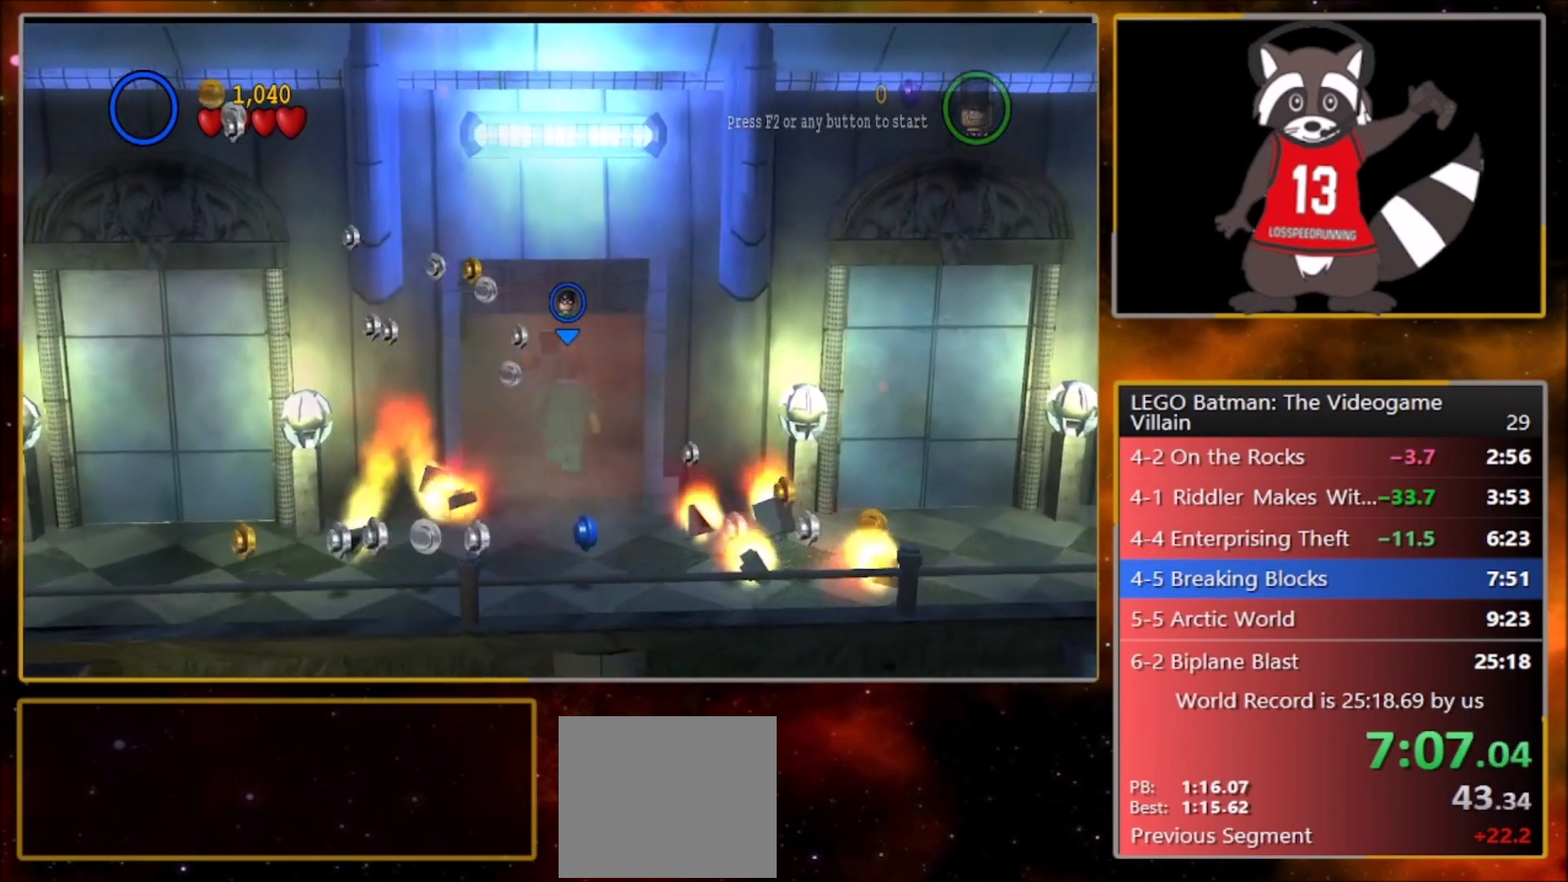
{"buttons": [], "left_stick": "up-left", "events": [[67, "left_stick", "center"], [500, "left_stick", "up-left"]]}
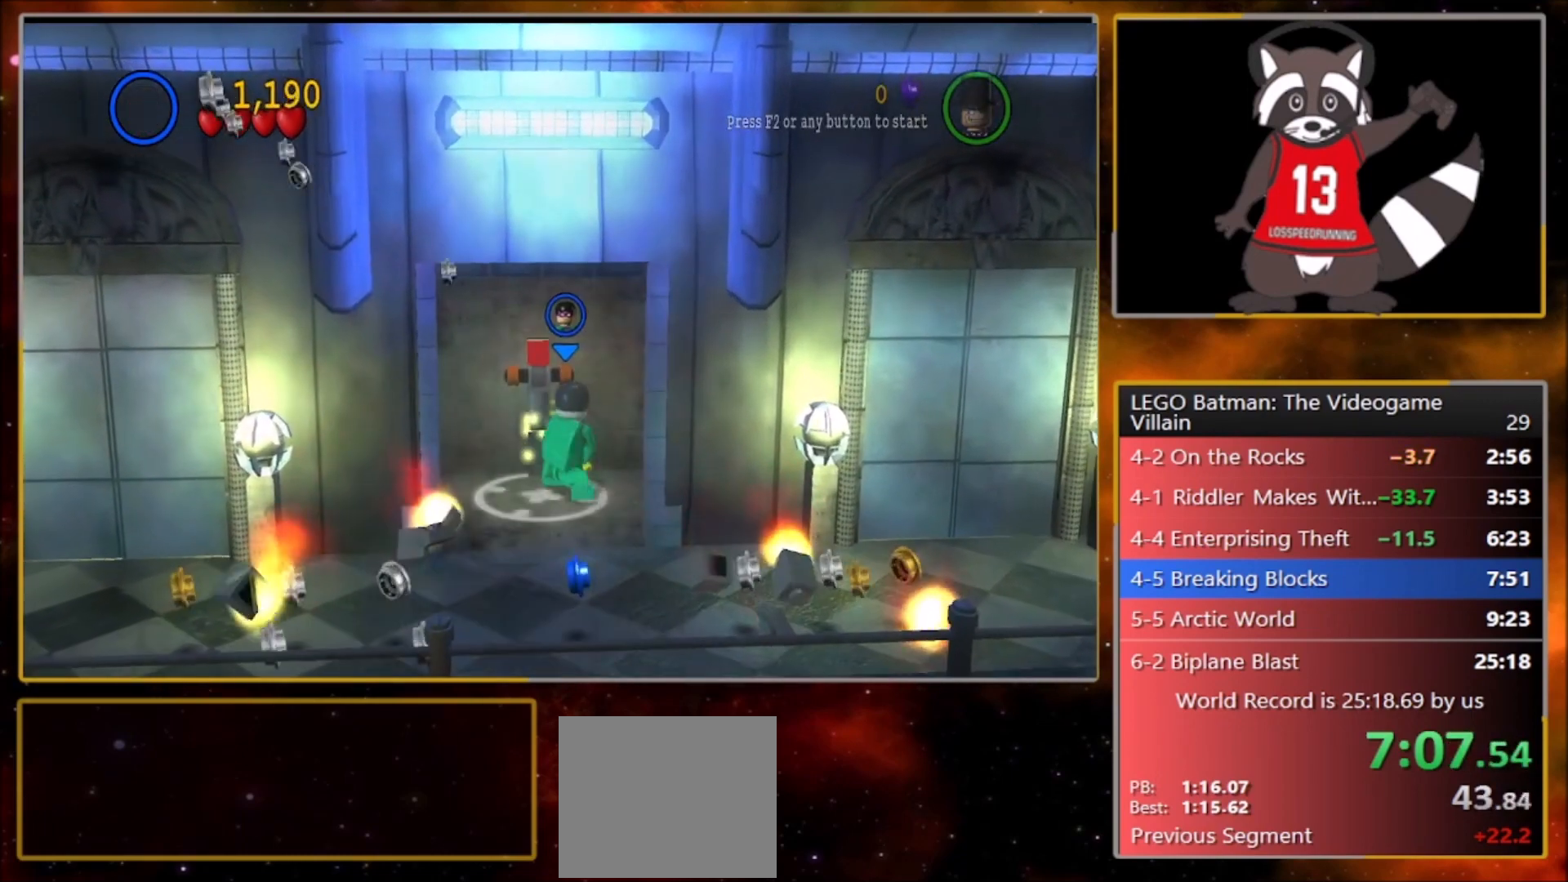
{"buttons": [], "left_stick": "down", "events": [[34, "left_stick", "center"], [134, "CIRCLE", "down"], [234, "CIRCLE", "up"], [301, "CIRCLE", "down"], [434, "CIRCLE", "up"], [501, "left_stick", "down"]]}
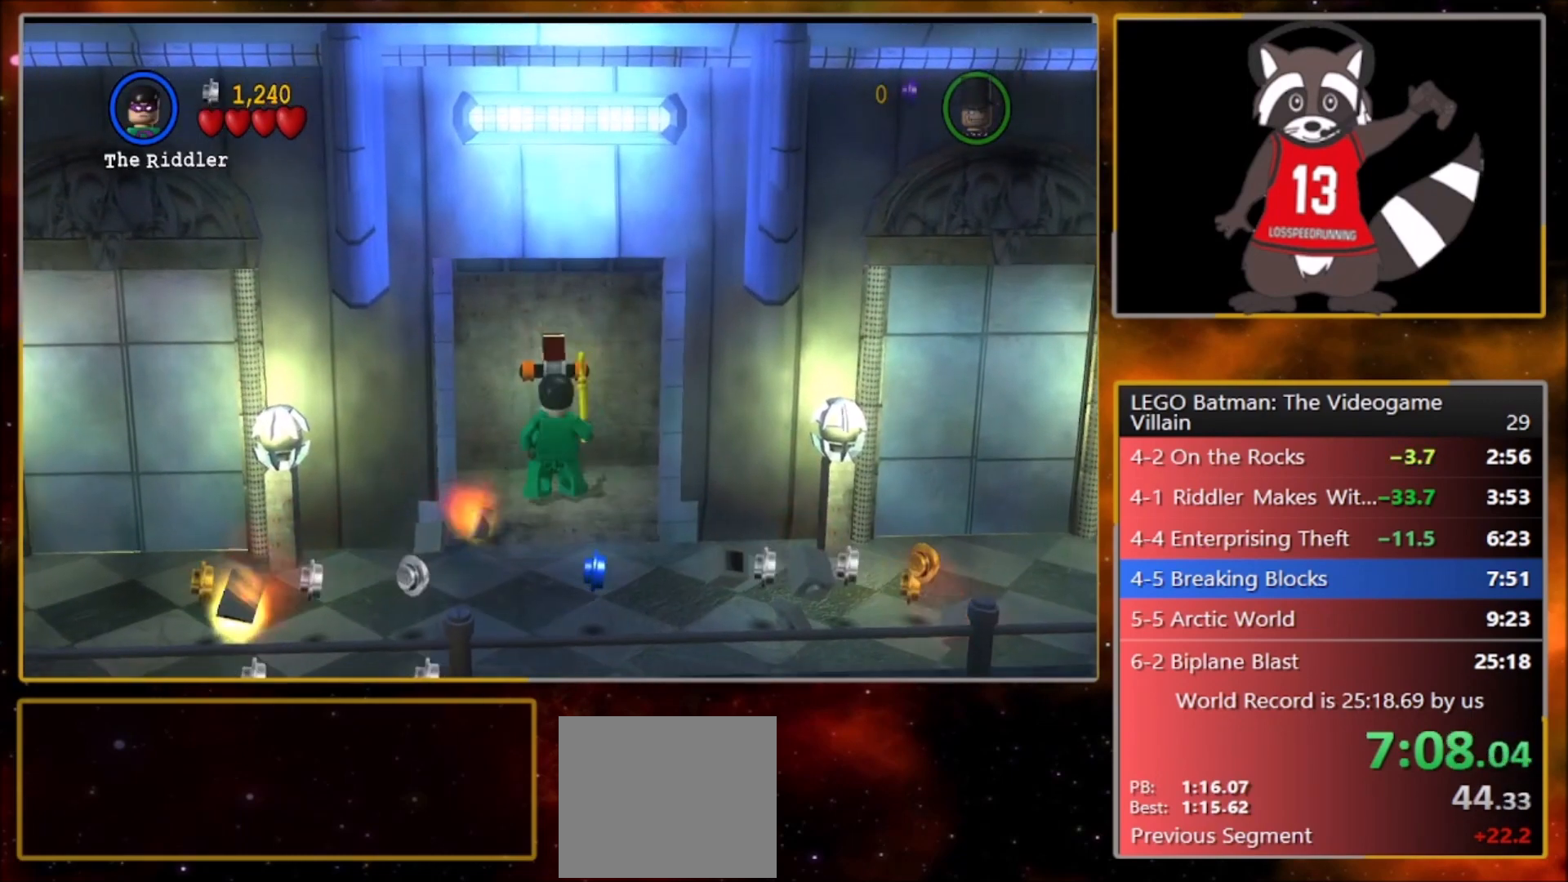
{"buttons": [], "left_stick": "down", "events": []}
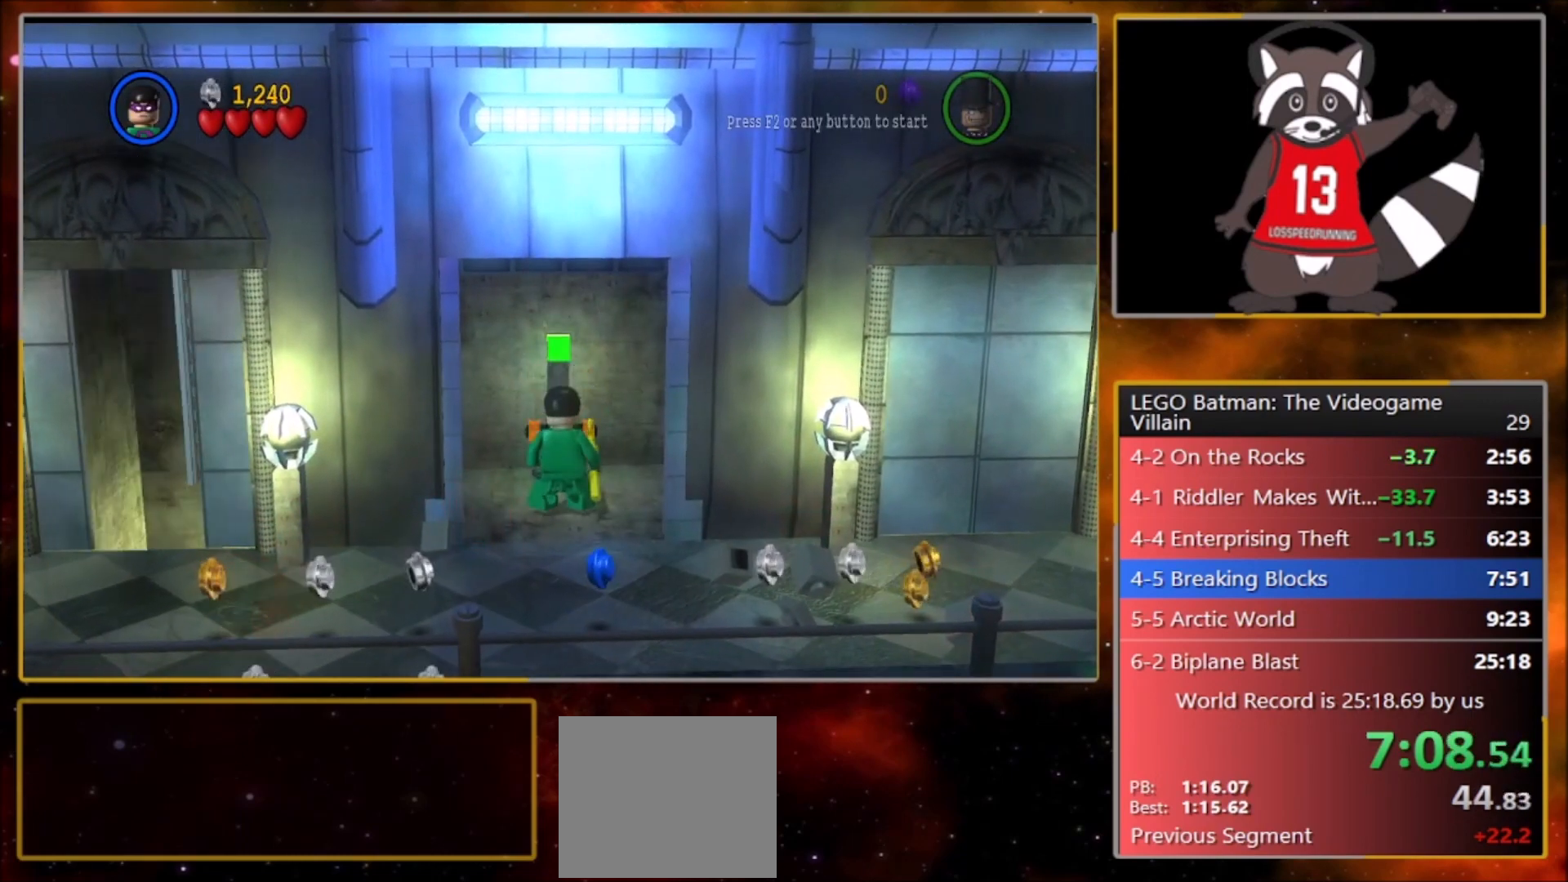
{"buttons": [], "left_stick": "down", "events": []}
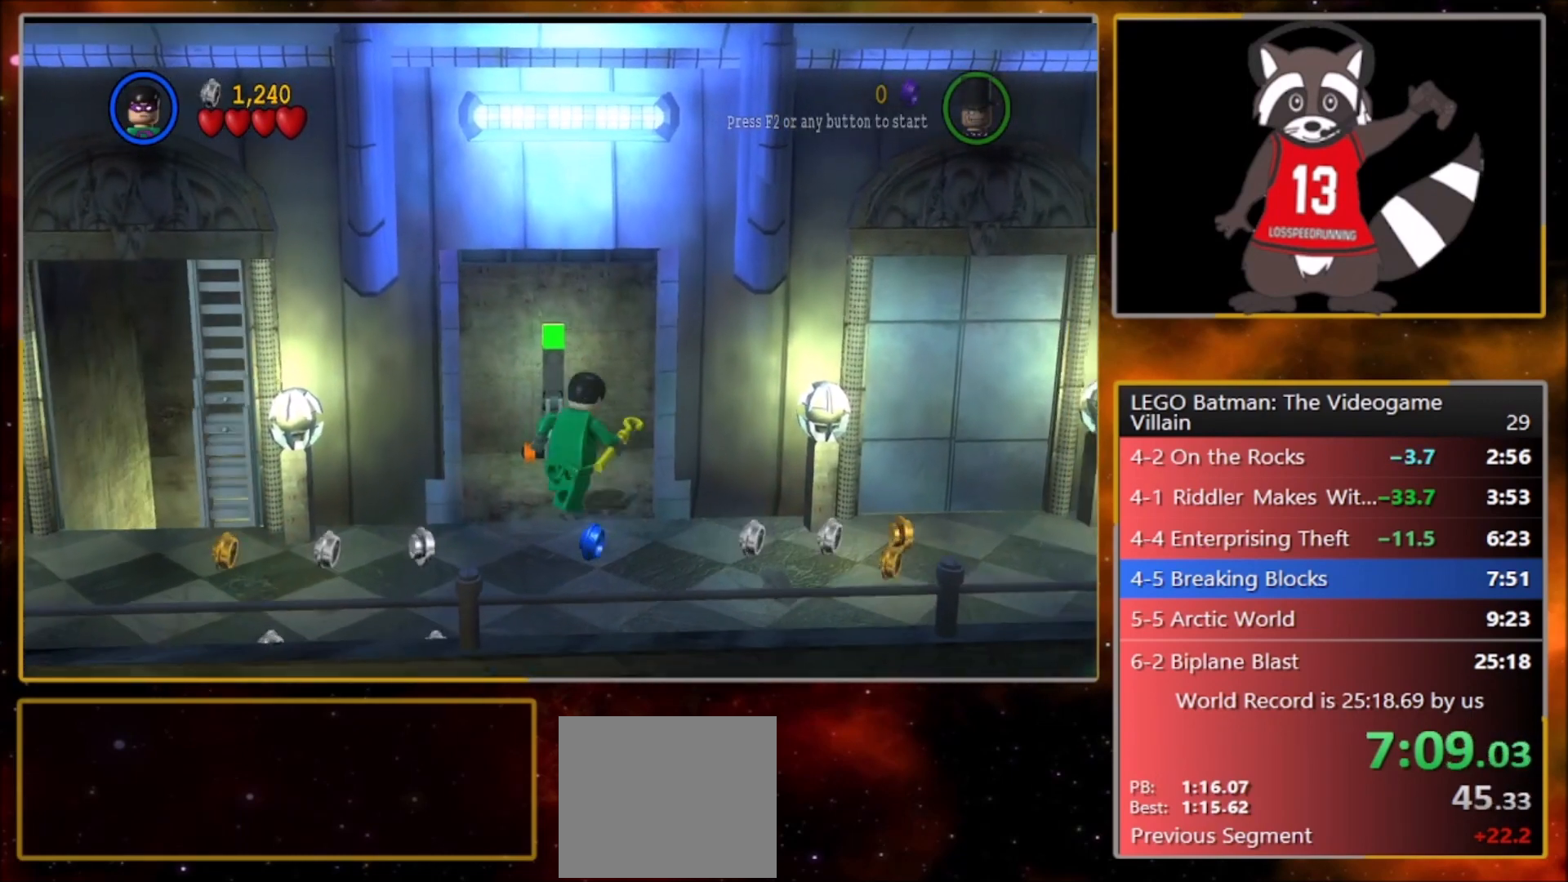
{"buttons": [], "left_stick": "left", "events": [[233, "left_stick", "down-left"], [334, "left_stick", "left"]]}
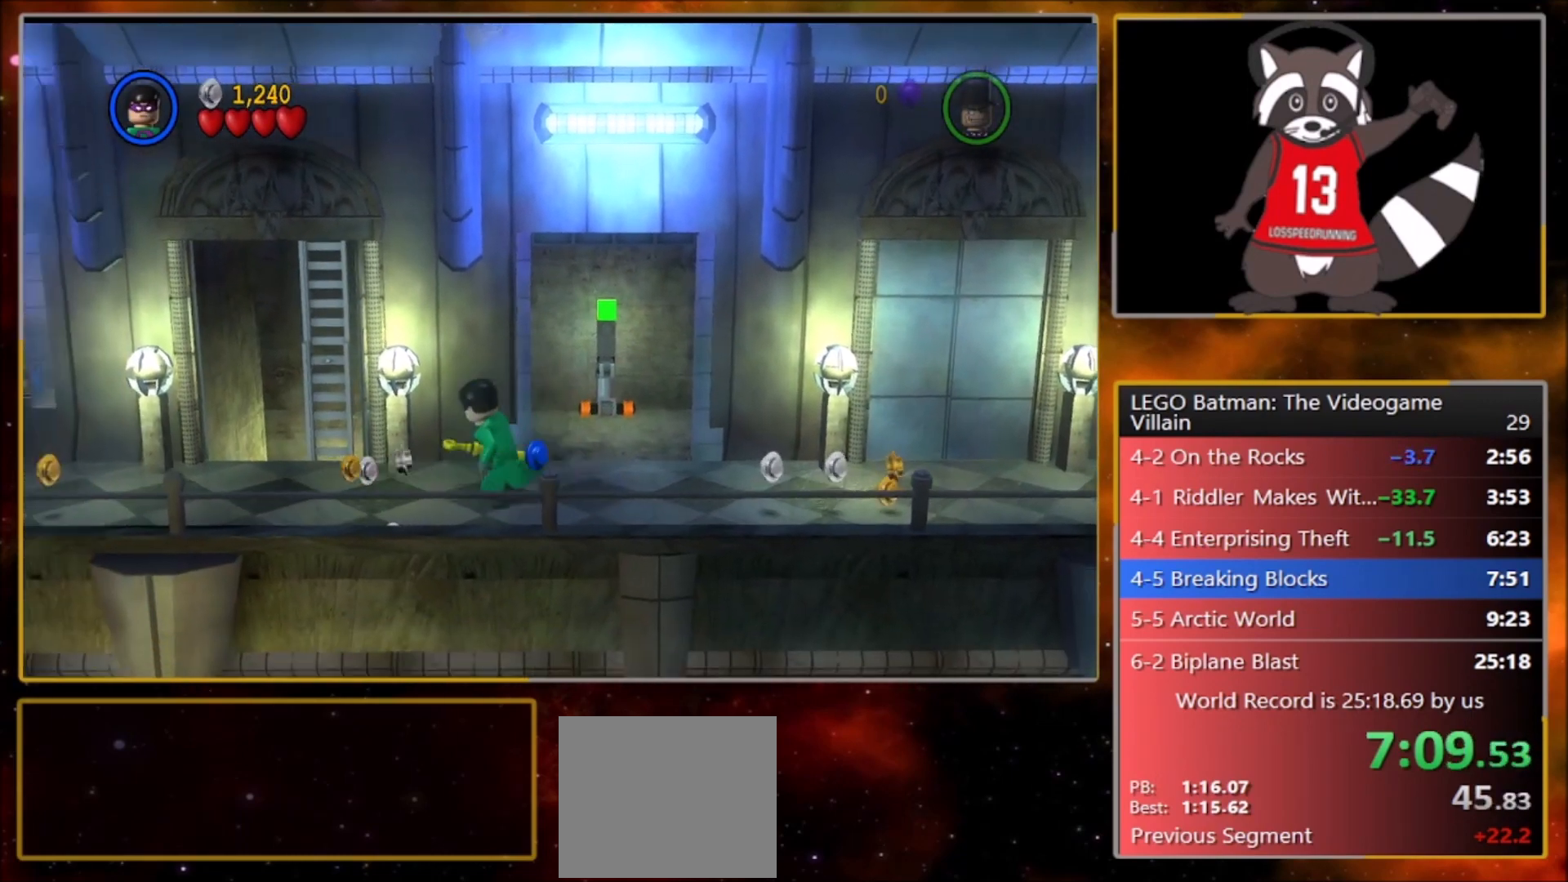
{"buttons": ["CIRCLE"], "left_stick": "up", "events": [[134, "left_stick", "up-left"], [234, "CIRCLE", "down"], [334, "CIRCLE", "up"], [401, "CIRCLE", "down"], [401, "left_stick", "up"]]}
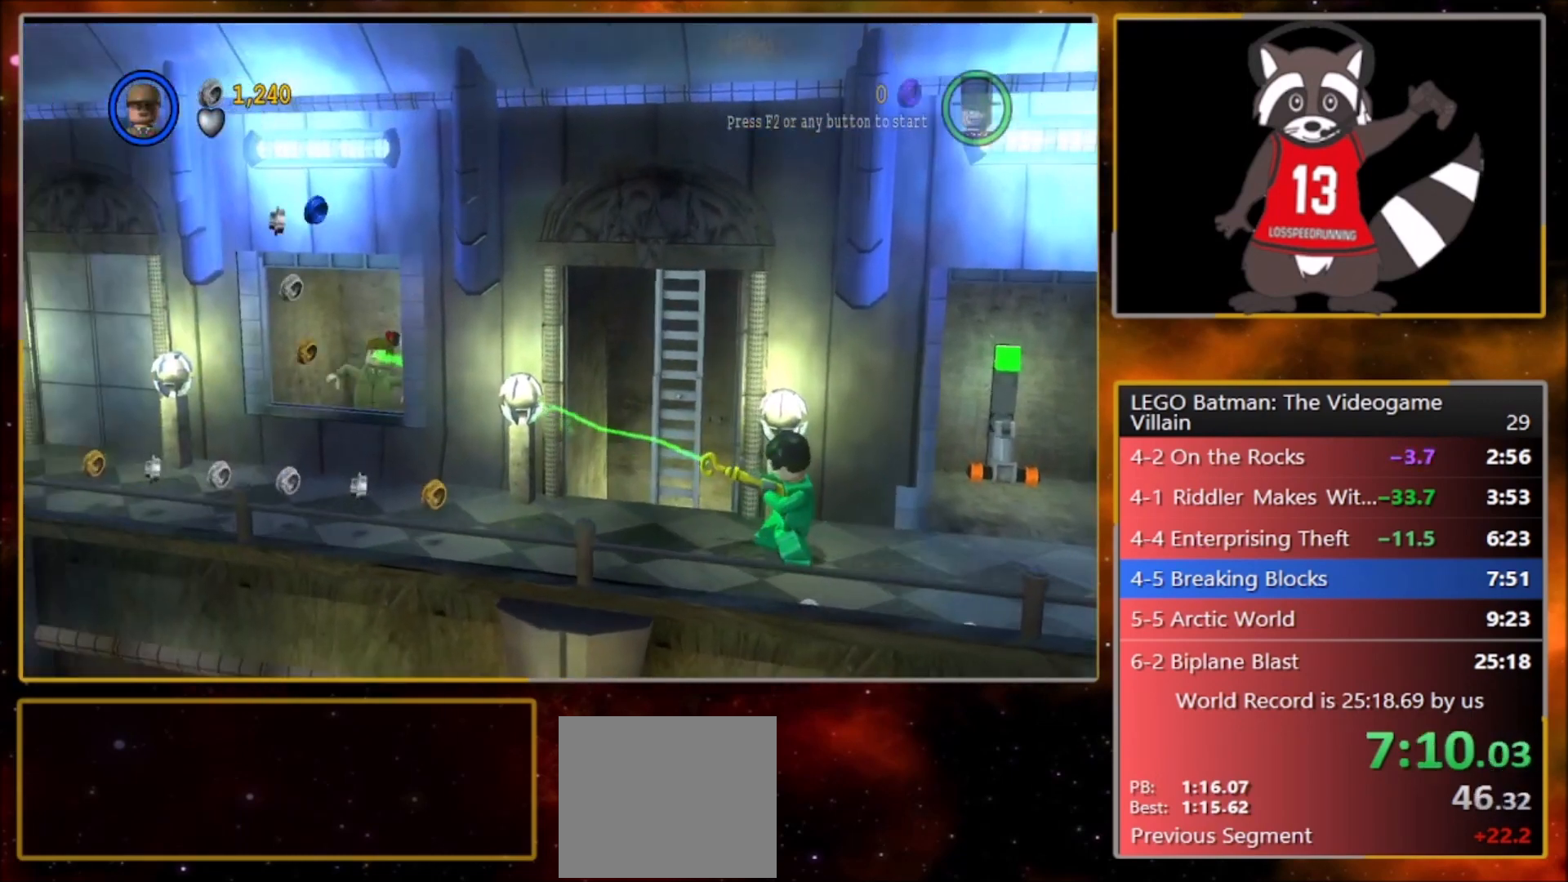
{"buttons": ["CIRCLE"], "left_stick": "up", "events": [[33, "CIRCLE", "up"], [67, "CIRCLE", "down"], [200, "CIRCLE", "up"], [267, "CIRCLE", "down"], [367, "CIRCLE", "up"], [434, "CIRCLE", "down"]]}
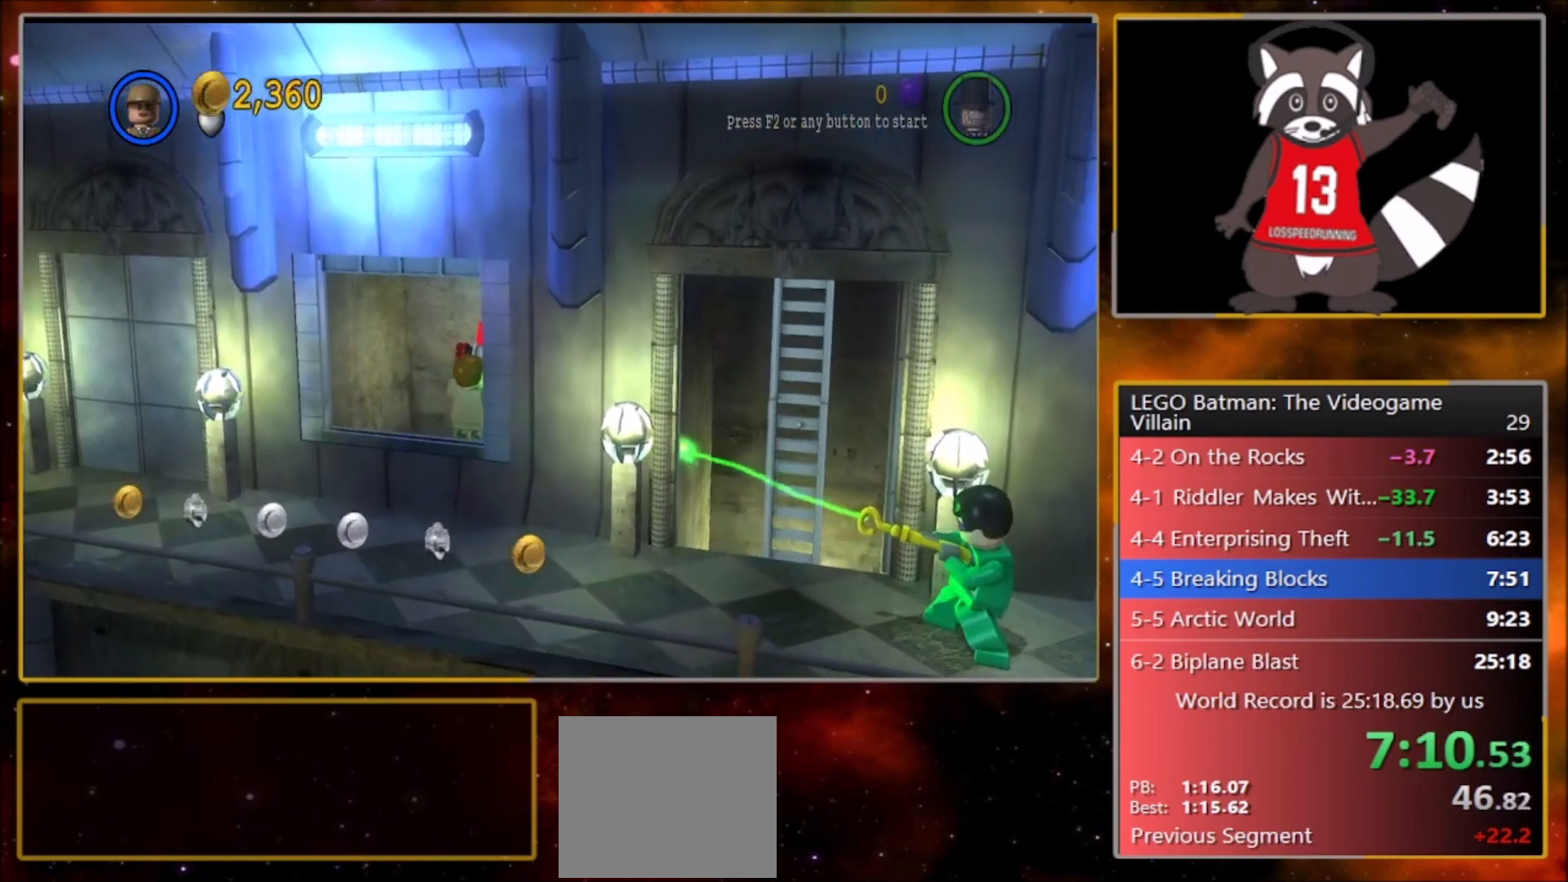
{"buttons": [], "left_stick": "left", "events": [[34, "CIRCLE", "up"], [100, "CIRCLE", "down"], [167, "left_stick", "up-left"], [201, "CIRCLE", "up"], [301, "CIRCLE", "down"], [301, "left_stick", "left"], [367, "CIRCLE", "up"], [401, "TRIANGLE", "down"], [501, "TRIANGLE", "up"]]}
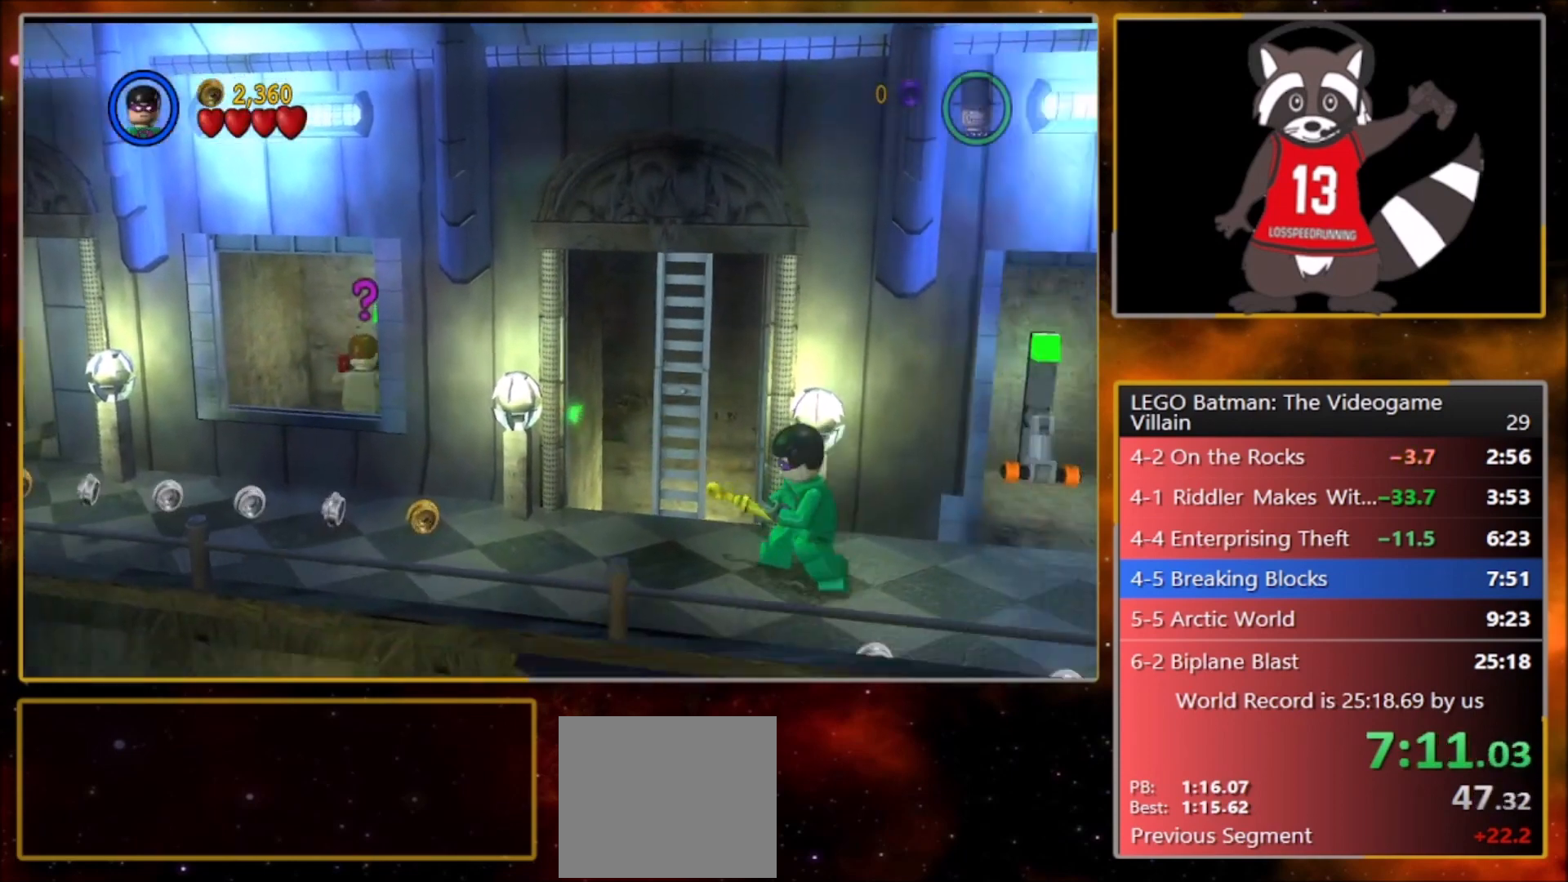
{"buttons": ["R2"], "left_stick": "left", "events": [[233, "R2", "down"], [334, "R1", "down"], [400, "R2", "up"], [434, "R1", "up"], [467, "R2", "down"]]}
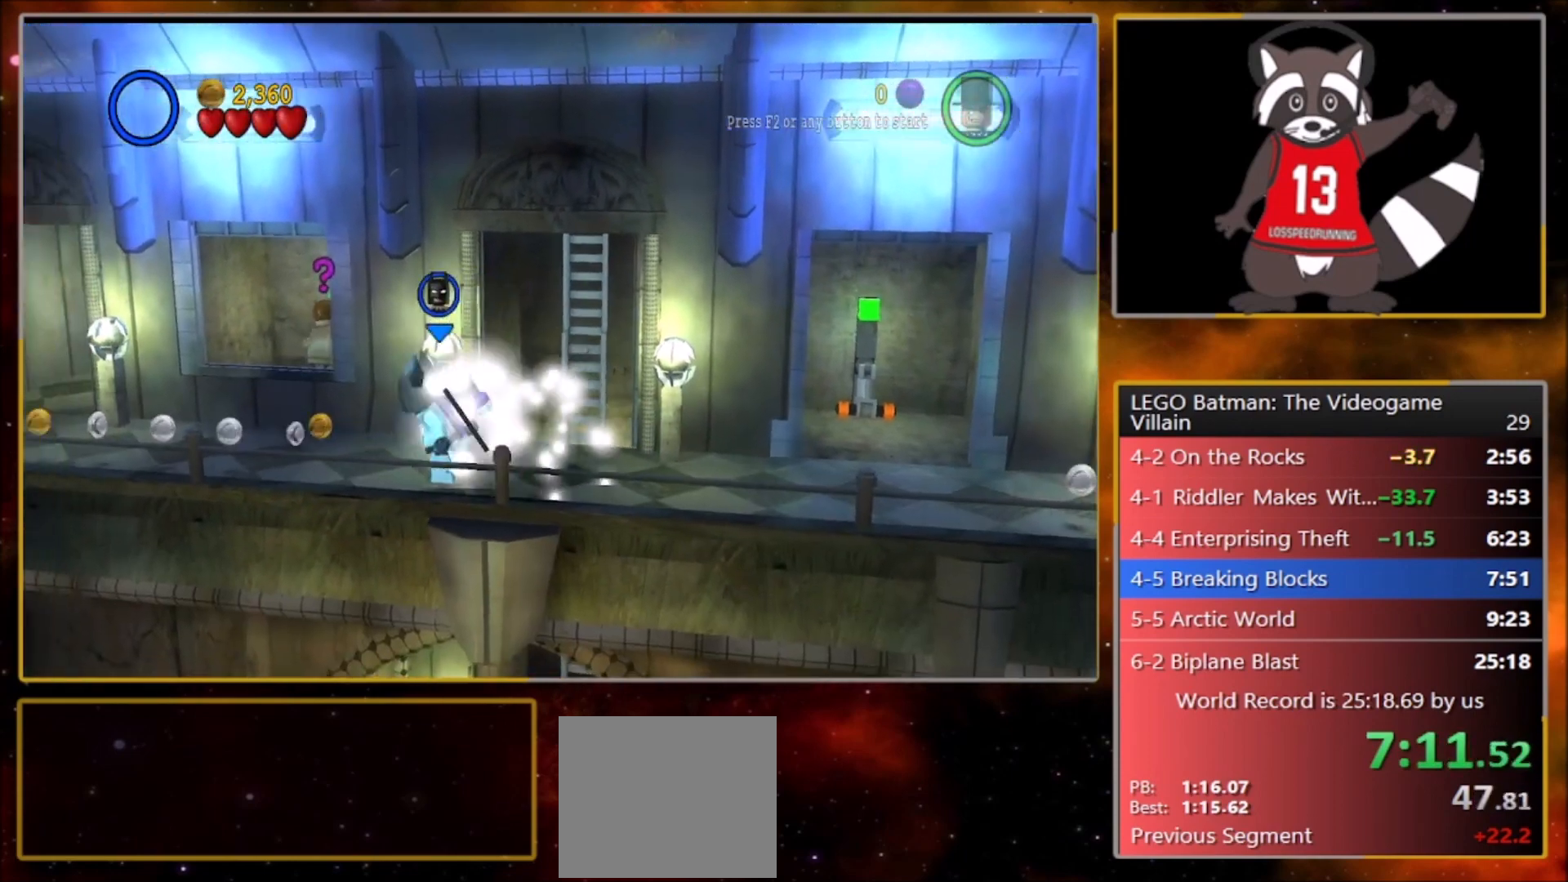
{"buttons": [], "left_stick": "up-left", "events": [[34, "R1", "down"], [100, "R2", "up"], [100, "left_stick", "up-left"], [134, "R1", "up"]]}
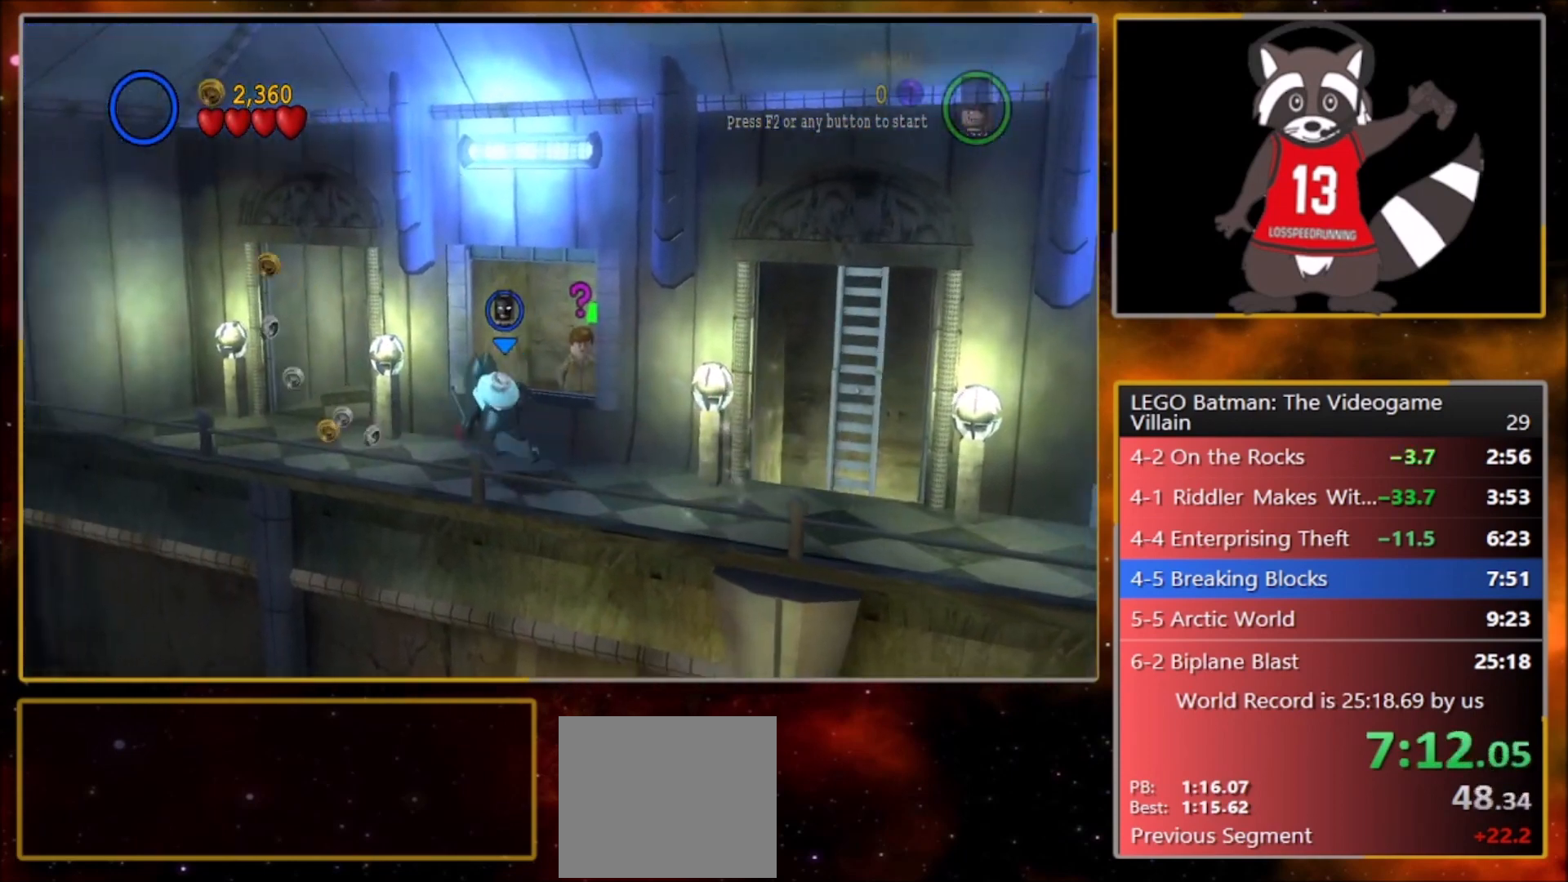
{"buttons": [], "left_stick": "up-left", "events": [[33, "L1", "down"], [133, "L1", "up"]]}
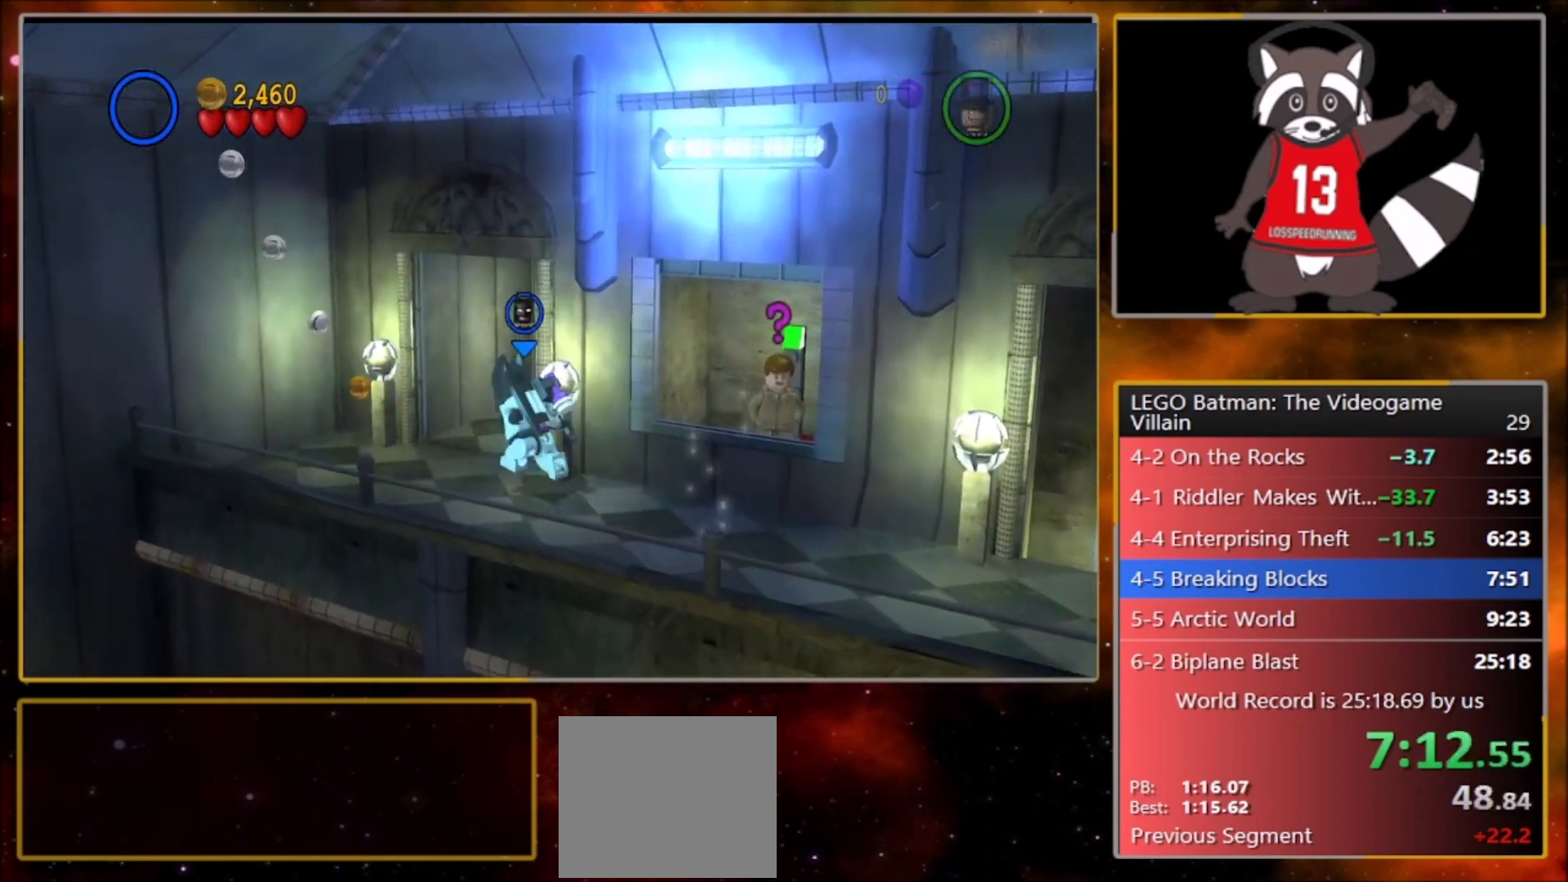
{"buttons": [], "left_stick": "up-right", "events": [[167, "left_stick", "up"], [267, "left_stick", "up-right"]]}
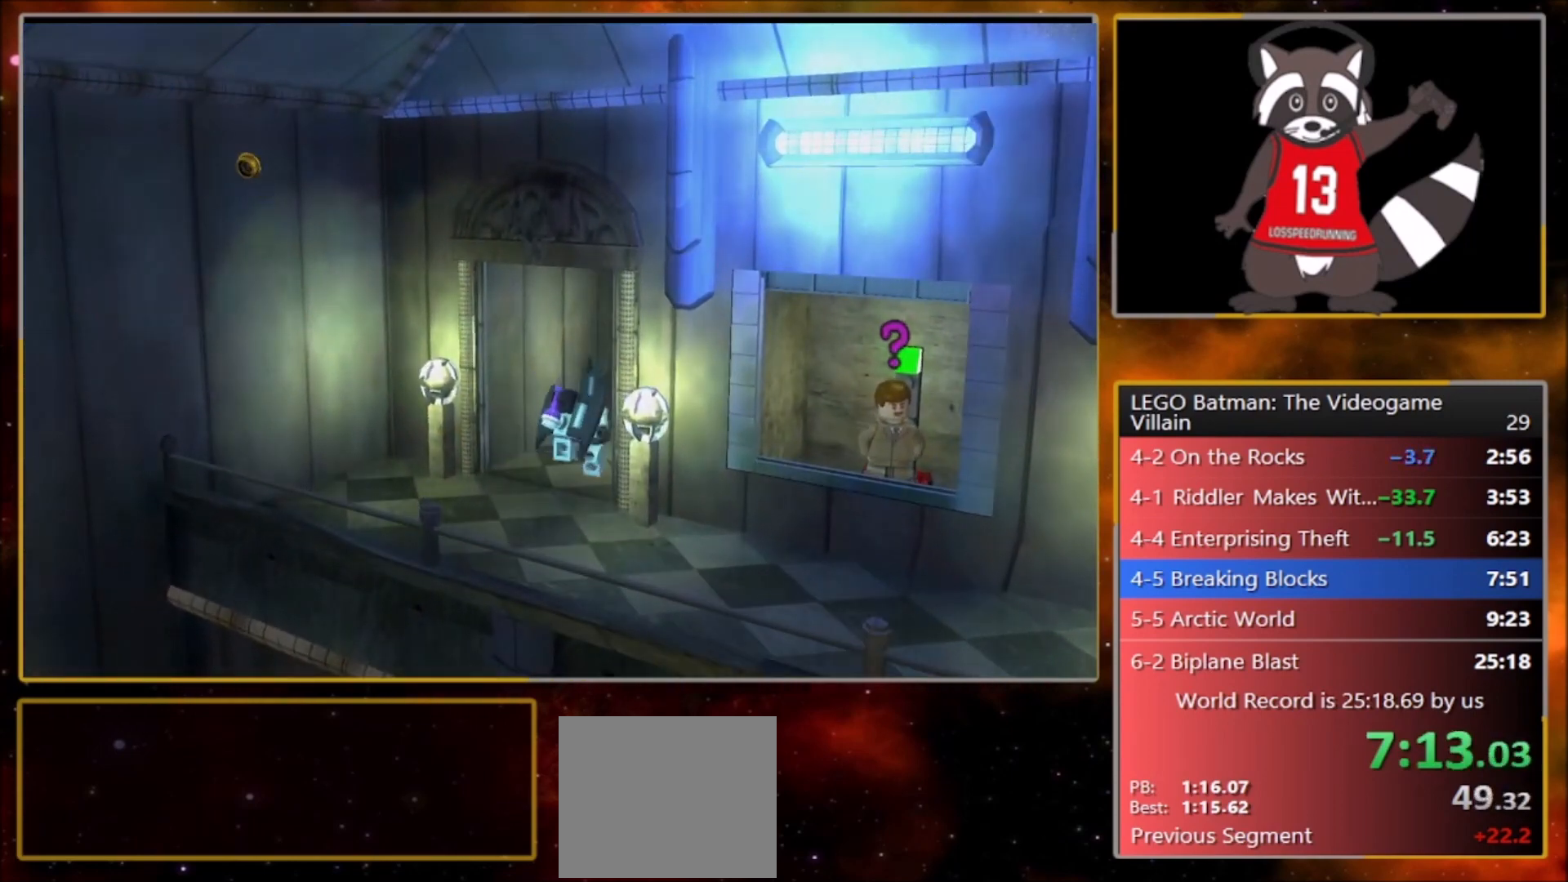
{"buttons": [], "left_stick": "up-right", "events": [[167, "left_stick", "center"], [300, "left_stick", "up-right"]]}
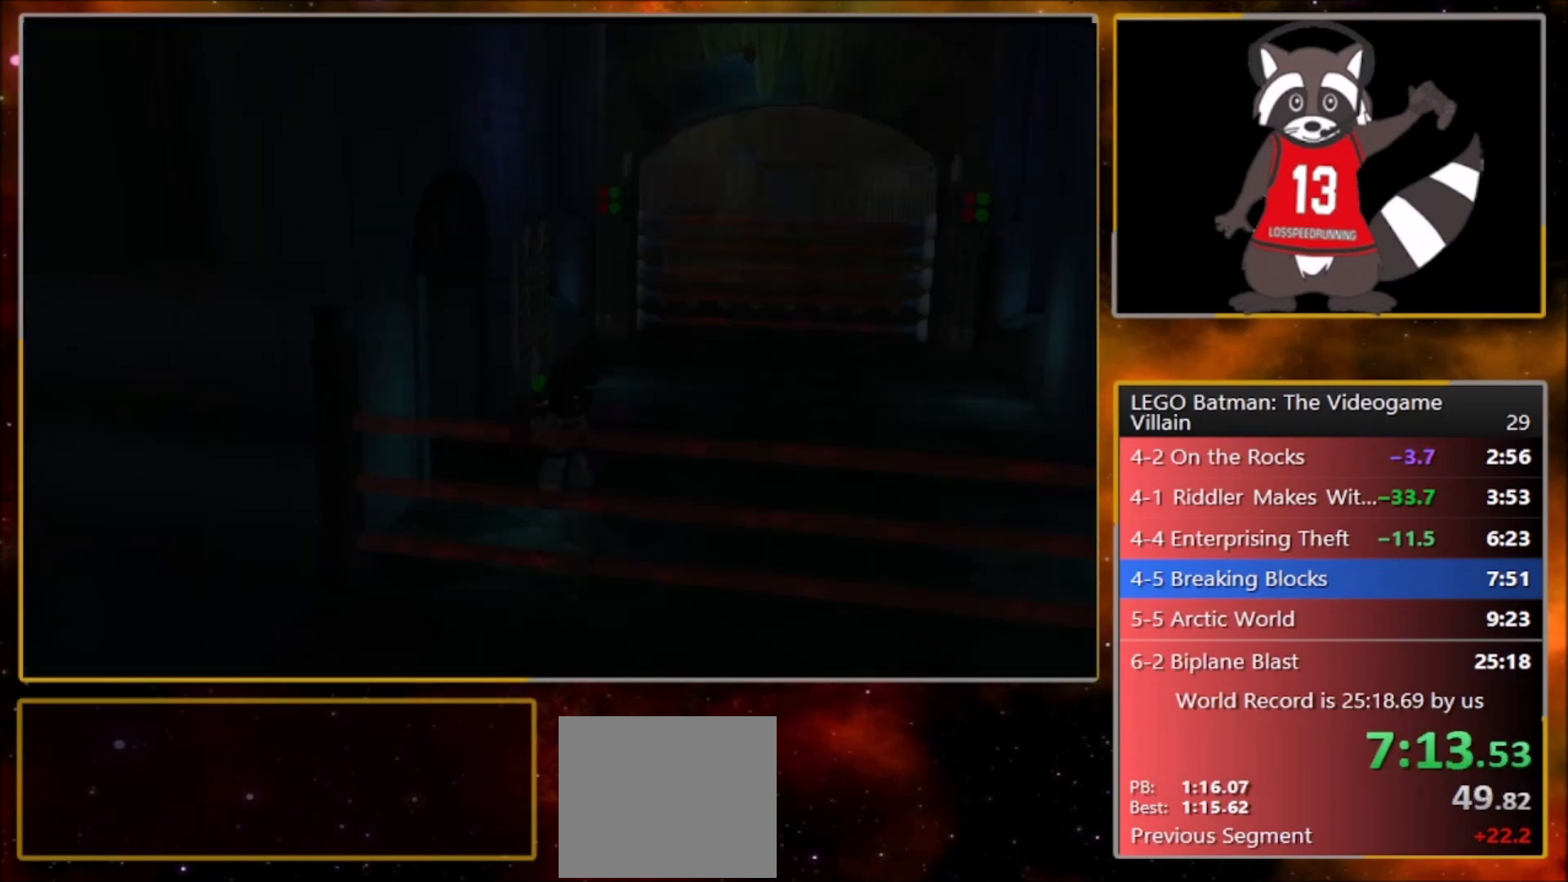
{"buttons": ["CROSS"], "left_stick": "up-right", "events": [[467, "CROSS", "down"]]}
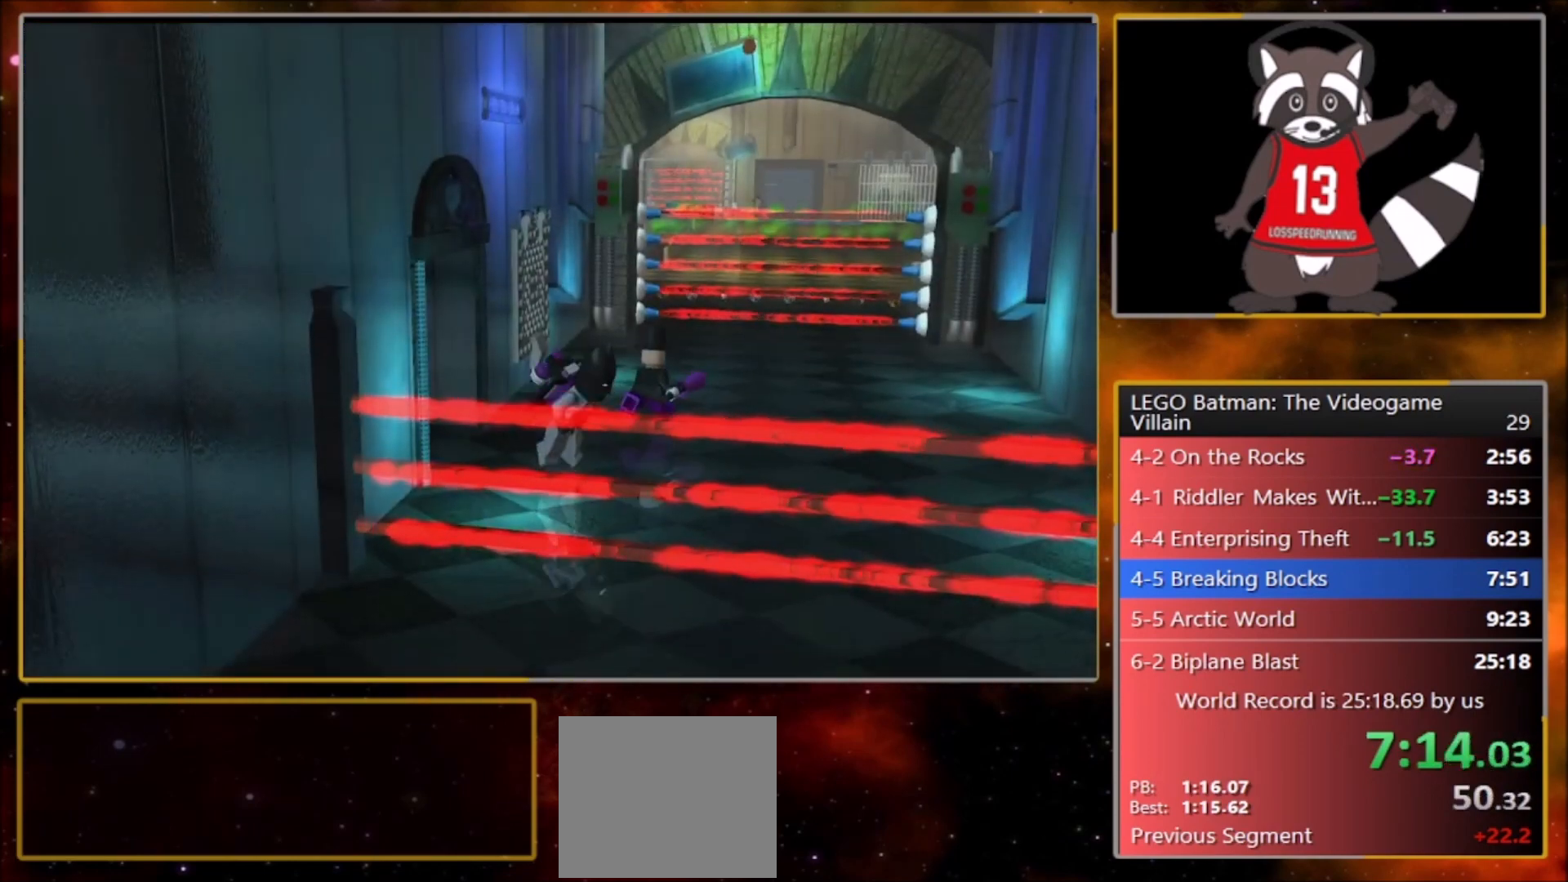
{"buttons": ["CROSS", "SQUARE", "R1"], "left_stick": "up-right", "events": [[67, "CROSS", "up"], [167, "CROSS", "down"], [233, "SQUARE", "down"], [267, "R1", "down"], [334, "CROSS", "up"], [334, "L1", "down"], [334, "SQUARE", "up"], [367, "R1", "up"], [434, "CROSS", "down"], [434, "L1", "up"], [467, "SQUARE", "down"], [500, "R1", "down"]]}